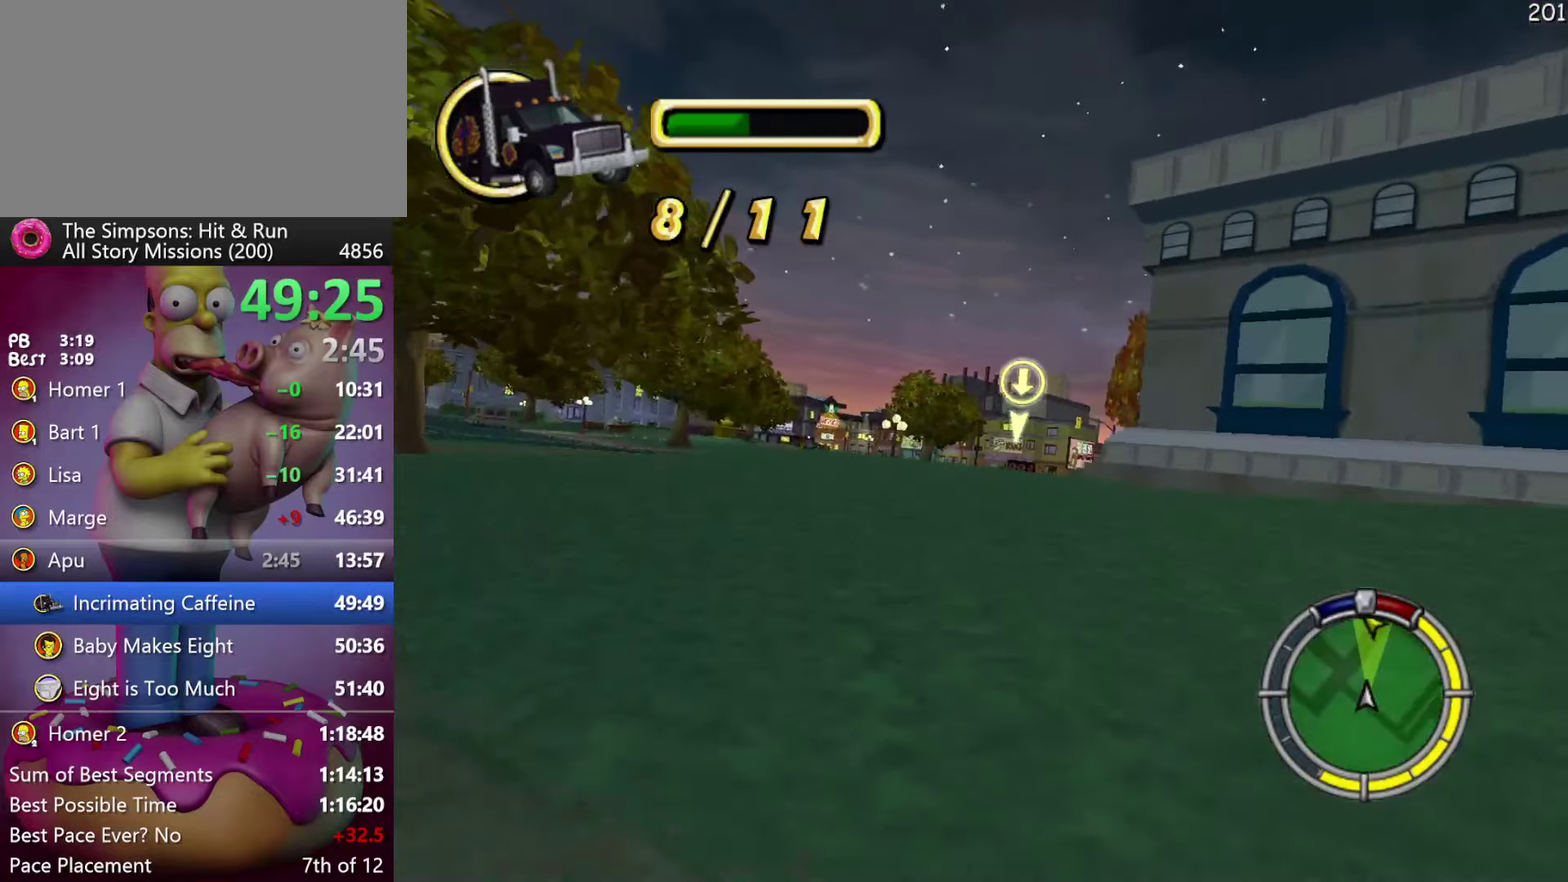
Gameplay with a controller (Xbox layout); each line is a JSON object with the inputs held at the frame after it. "events" lists button and stick changes between this image and that frame as [ms after this image, input, new state], when the widget could be followed in between. Not read: DPAD_DOWN DPAD_LEFT DPAD_RIGHT DPAD_UP L3 R3 Y.
{"buttons": ["R2"], "events": []}
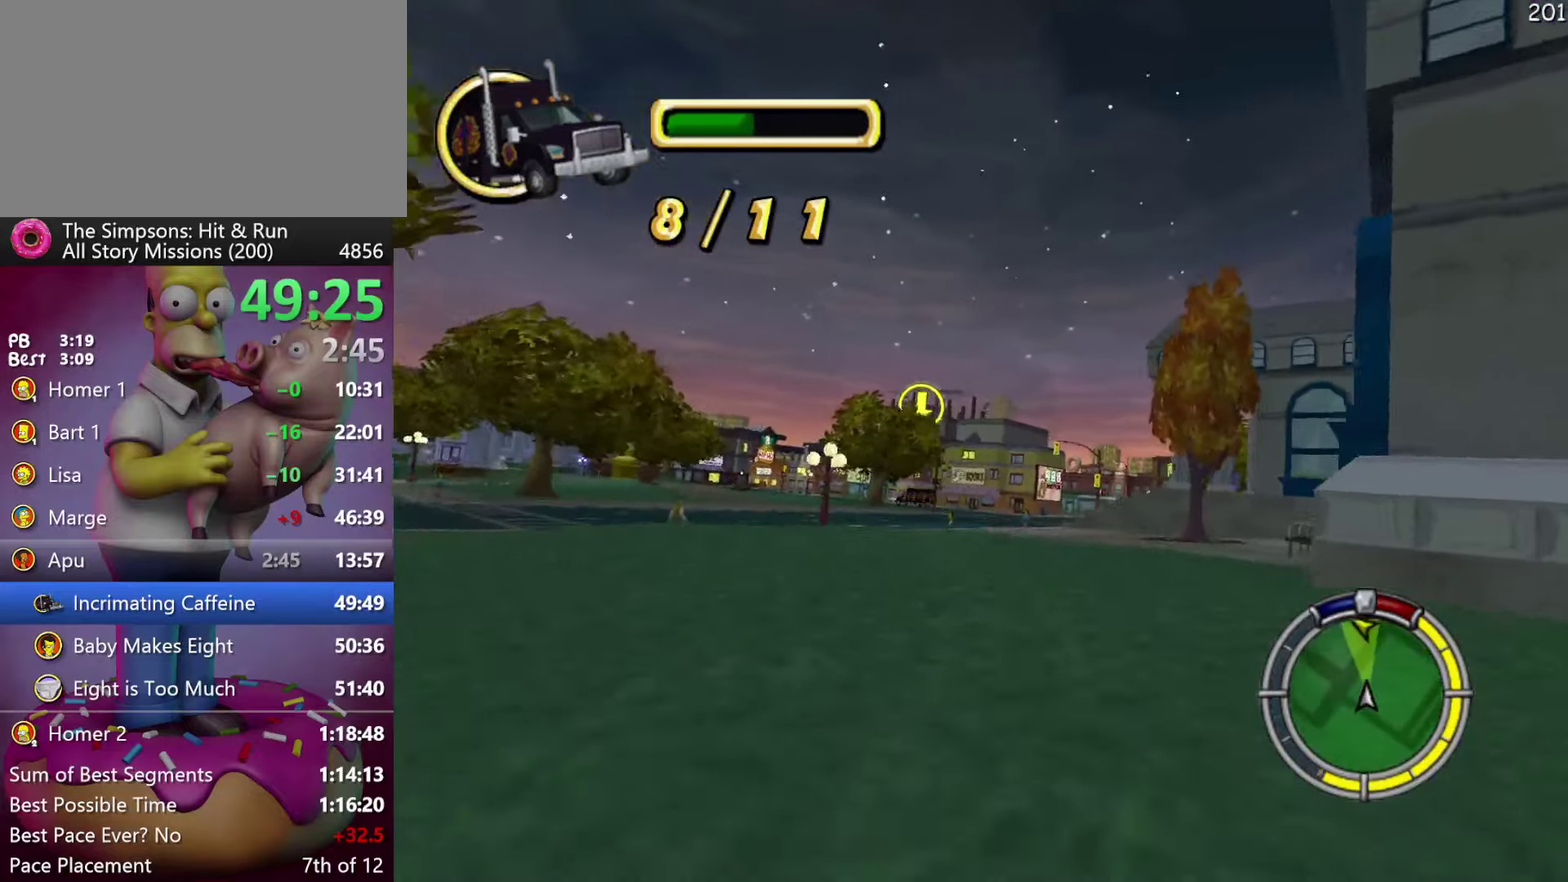
{"buttons": ["R2"], "events": [[316, "A", "down"], [383, "A", "up"]]}
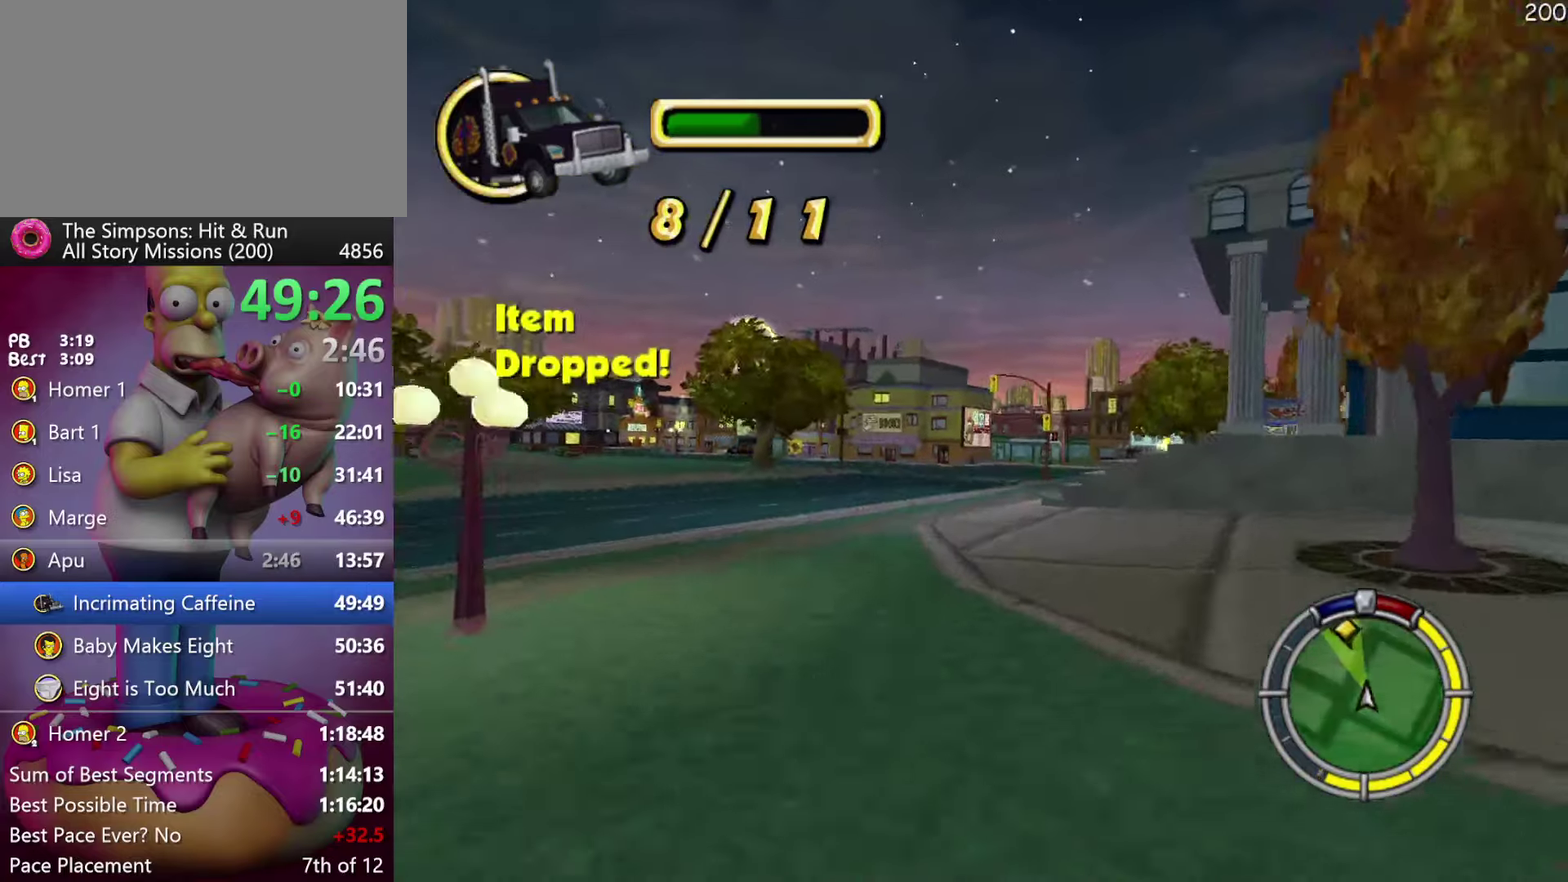
{"buttons": ["R2"], "events": []}
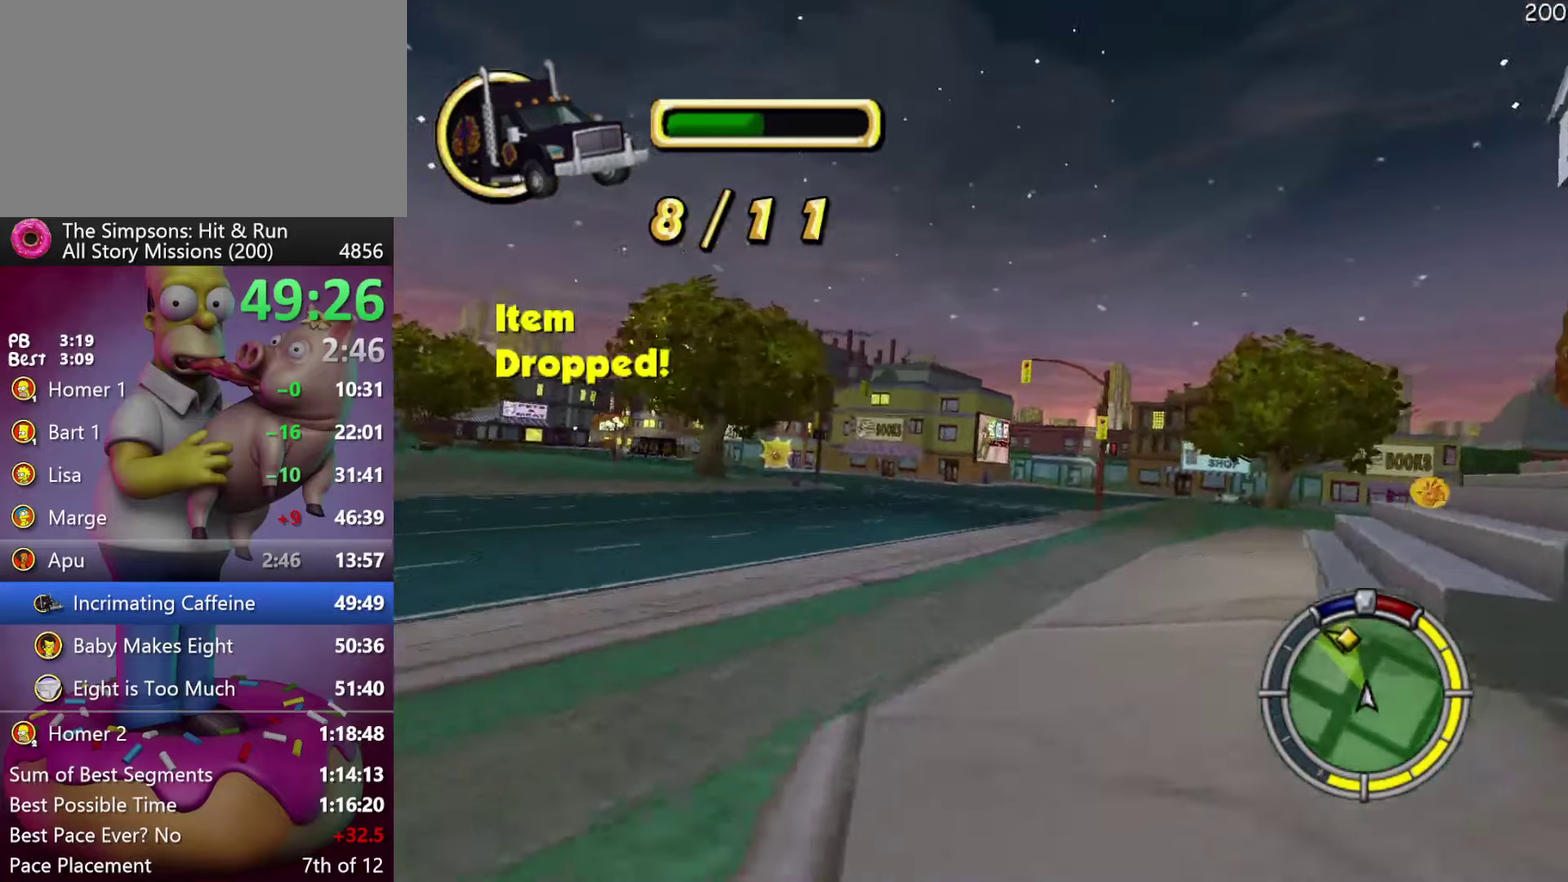
{"buttons": ["R2"], "events": []}
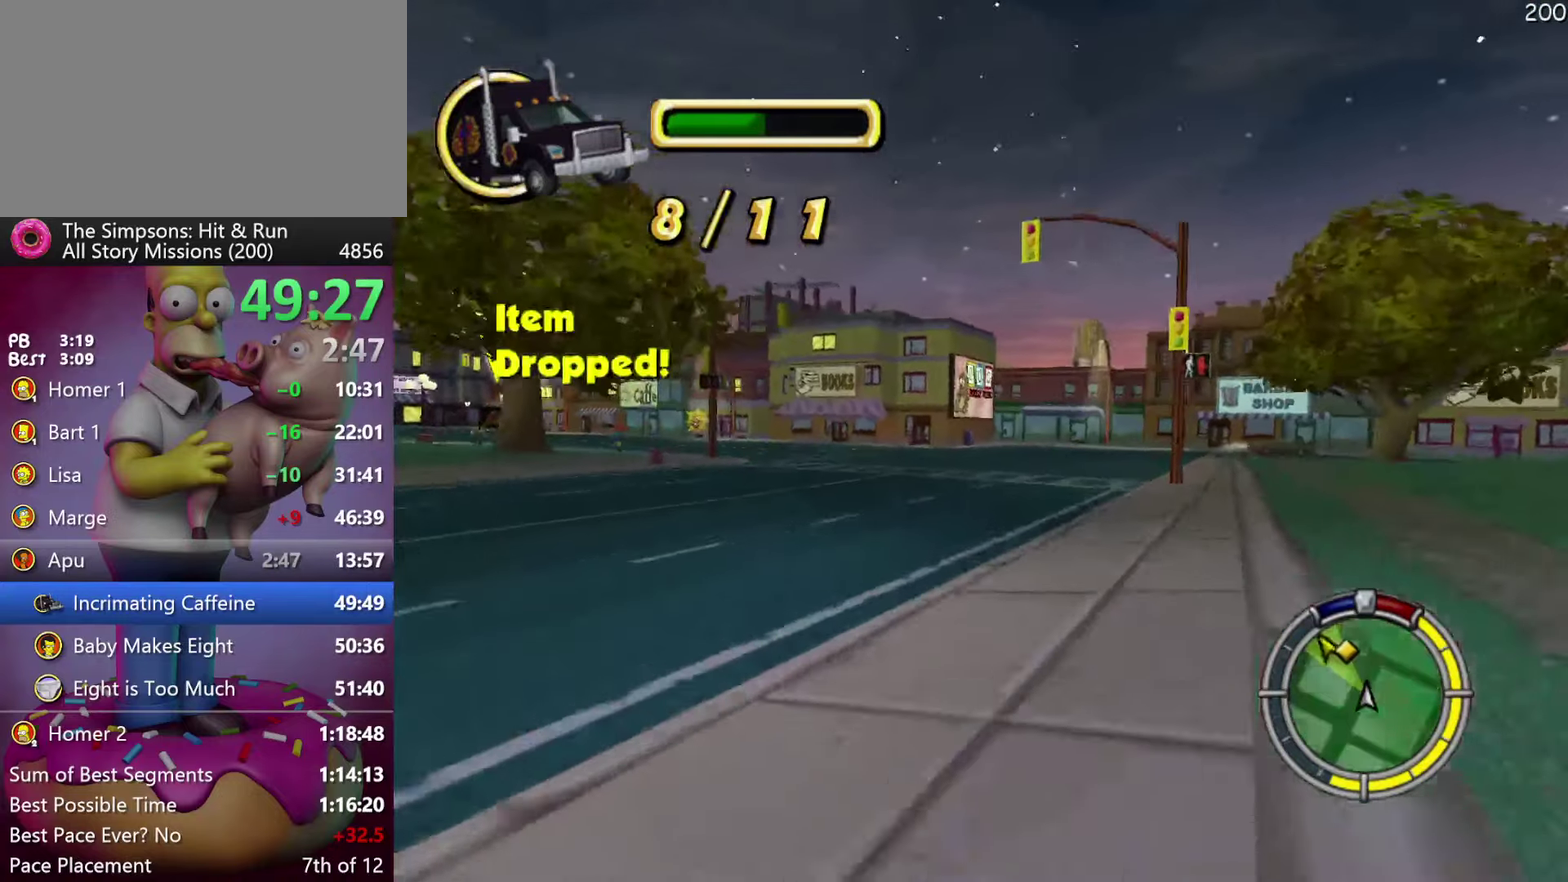
{"buttons": ["R2"], "events": []}
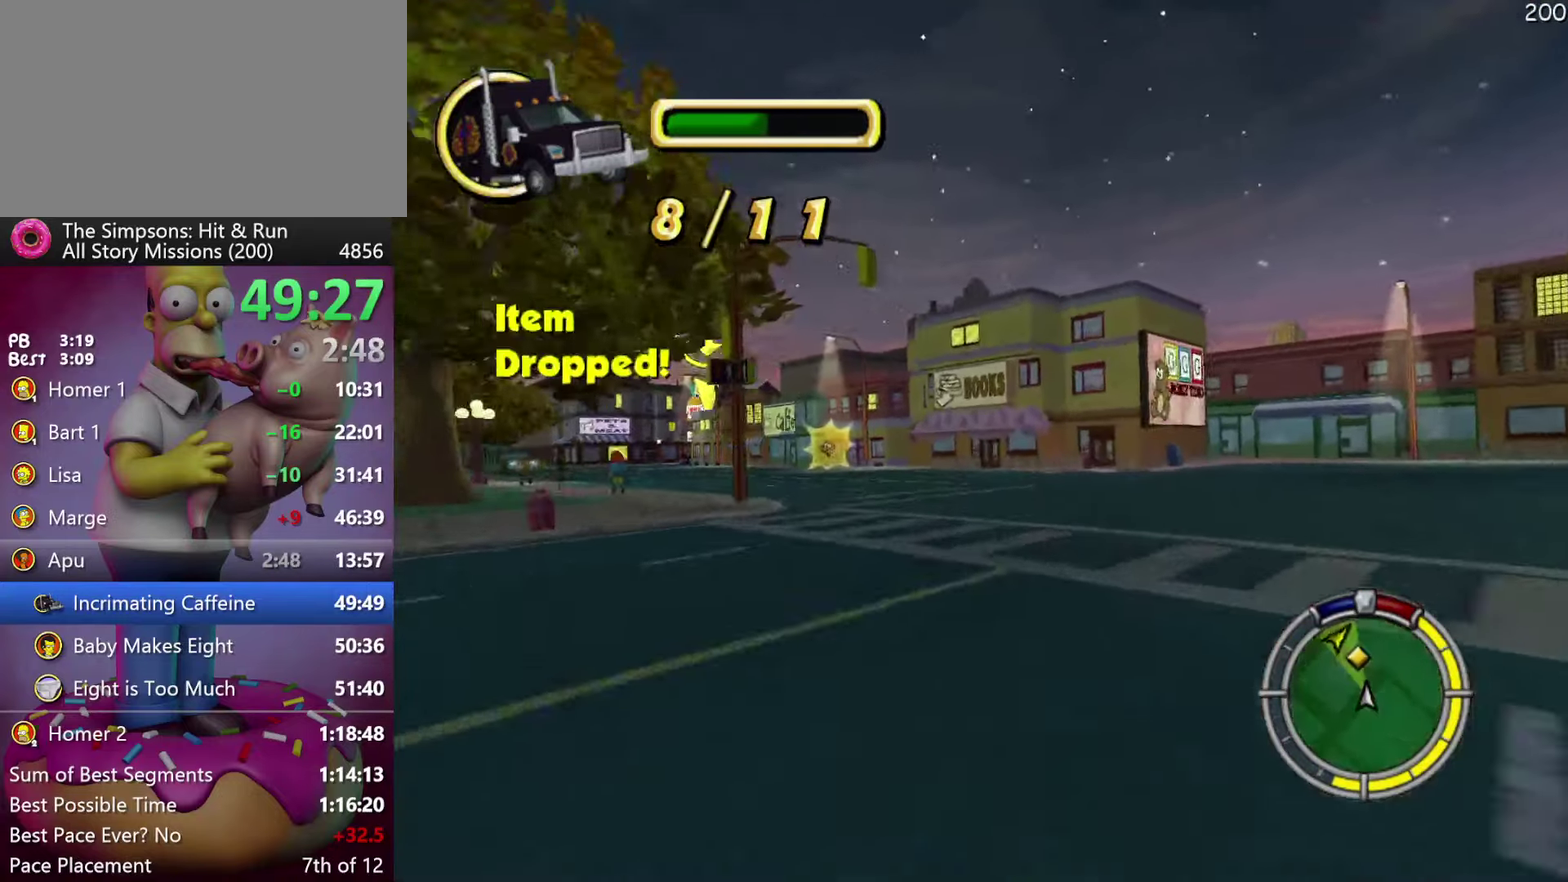
{"buttons": ["R2"], "events": []}
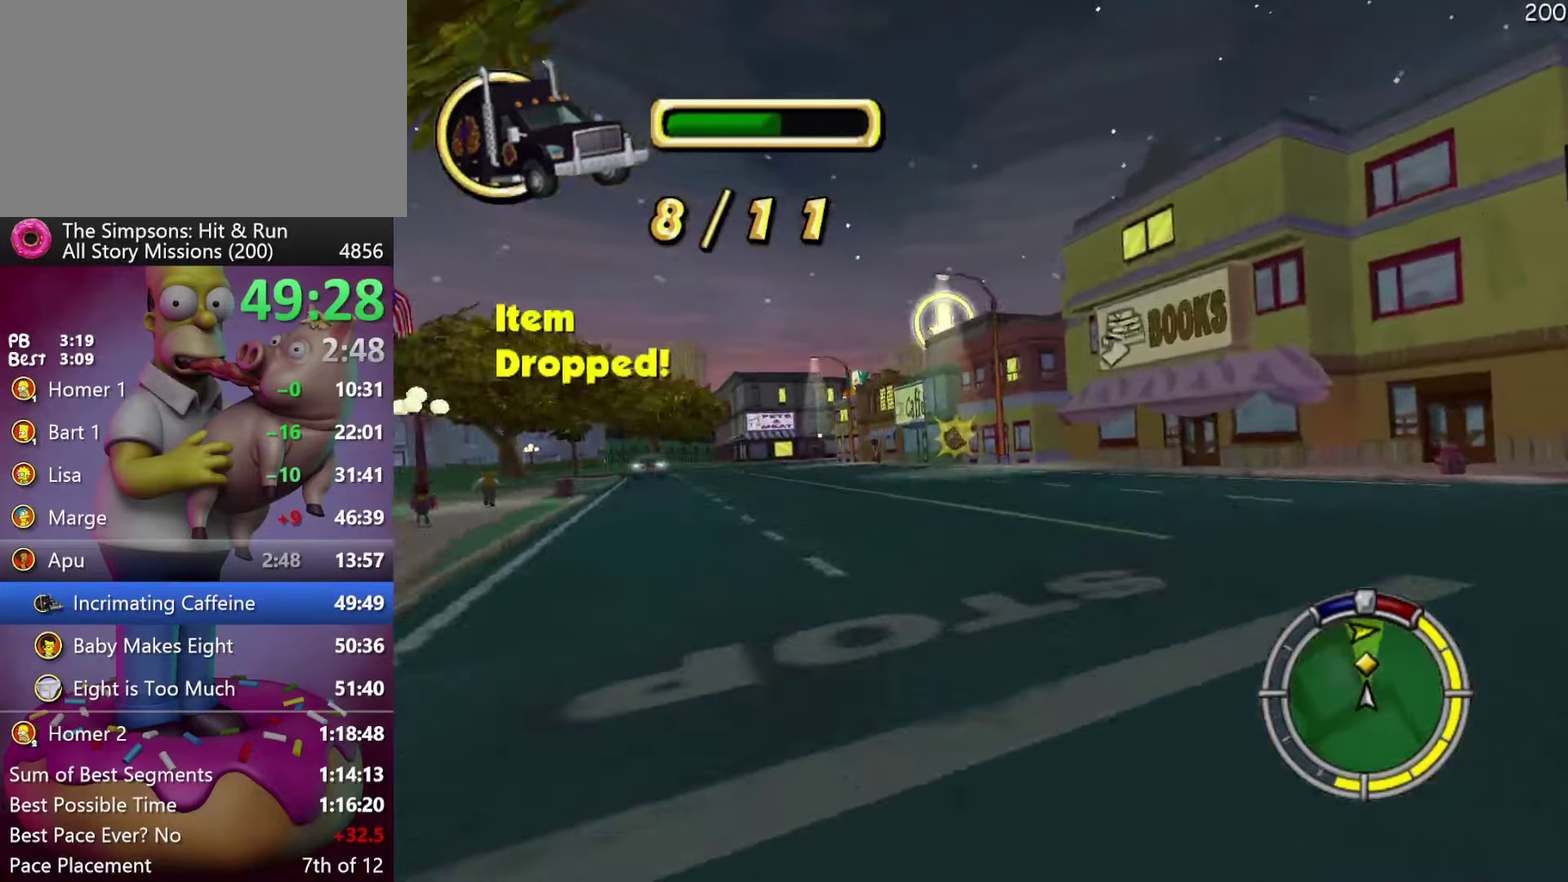
{"buttons": ["R2"], "events": []}
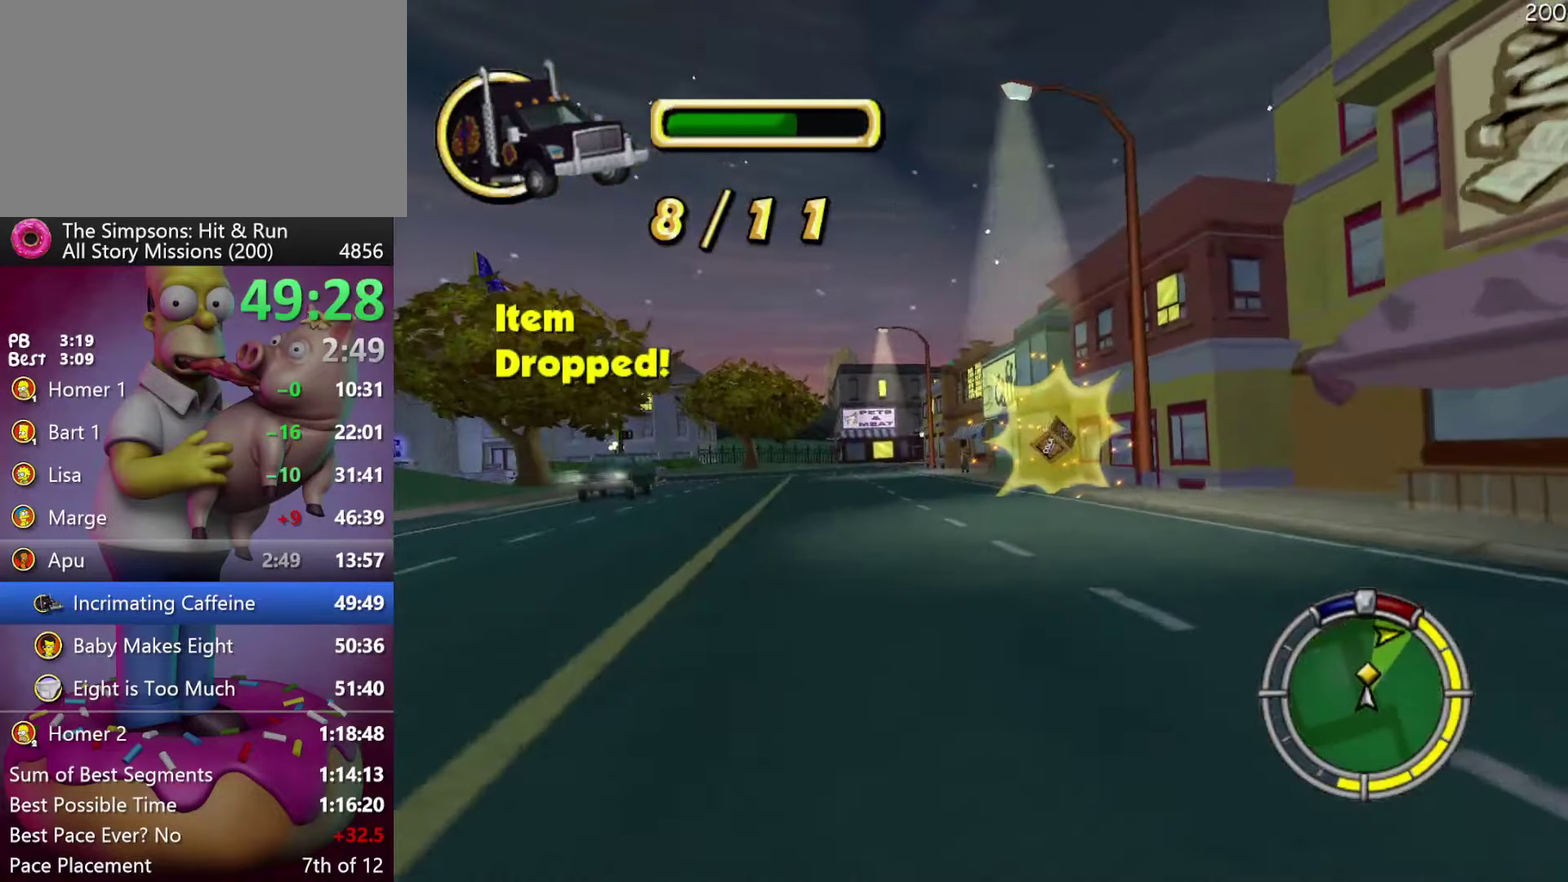
{"buttons": ["R2"], "events": []}
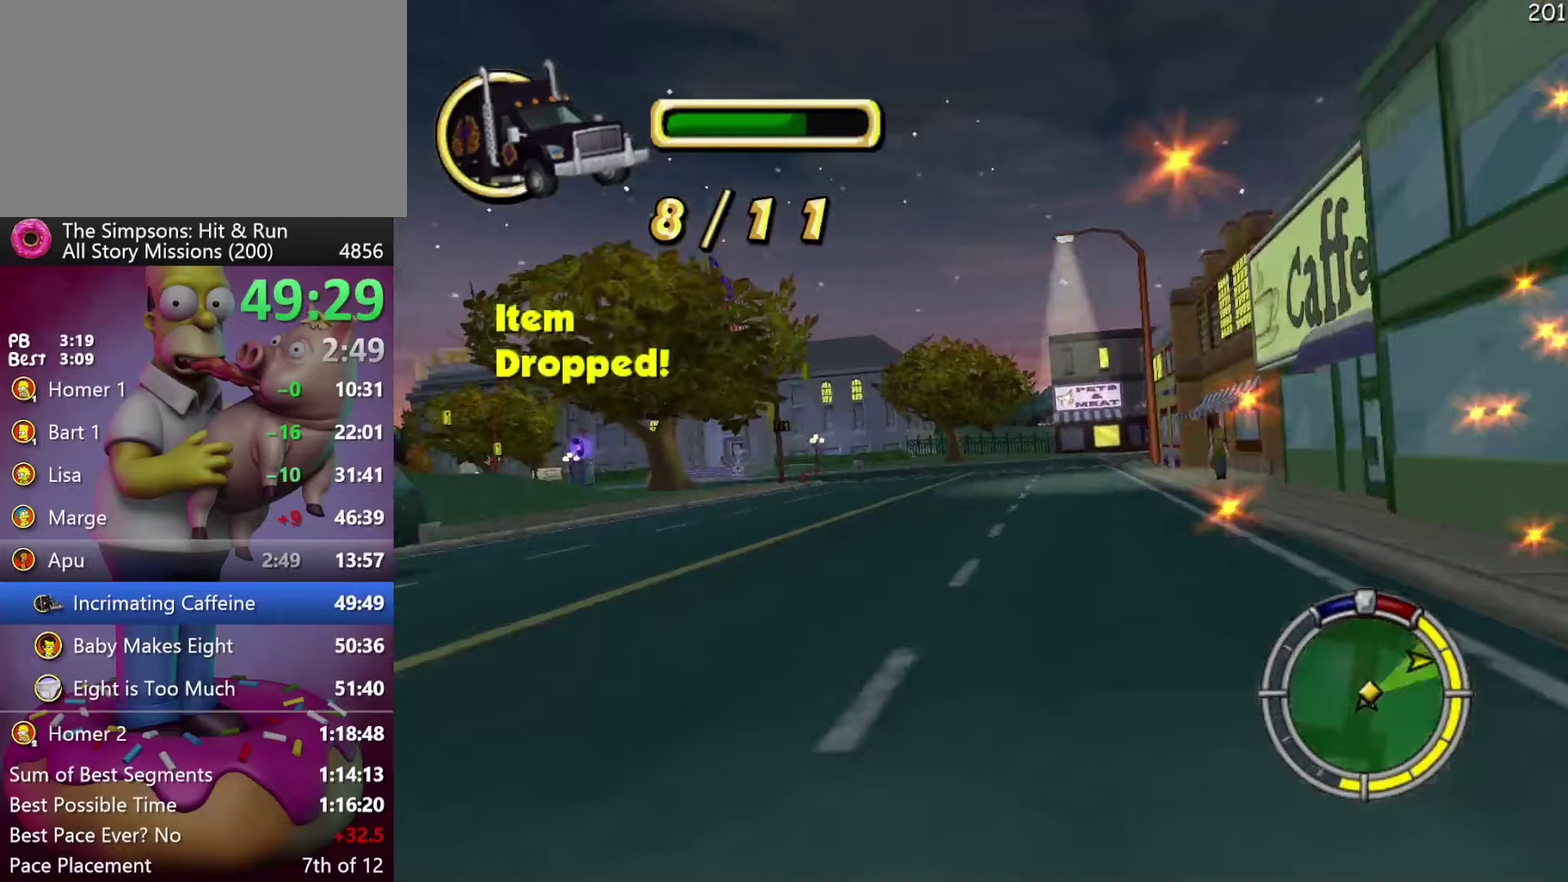
{"buttons": ["X", "R2"], "events": [[250, "X", "down"]]}
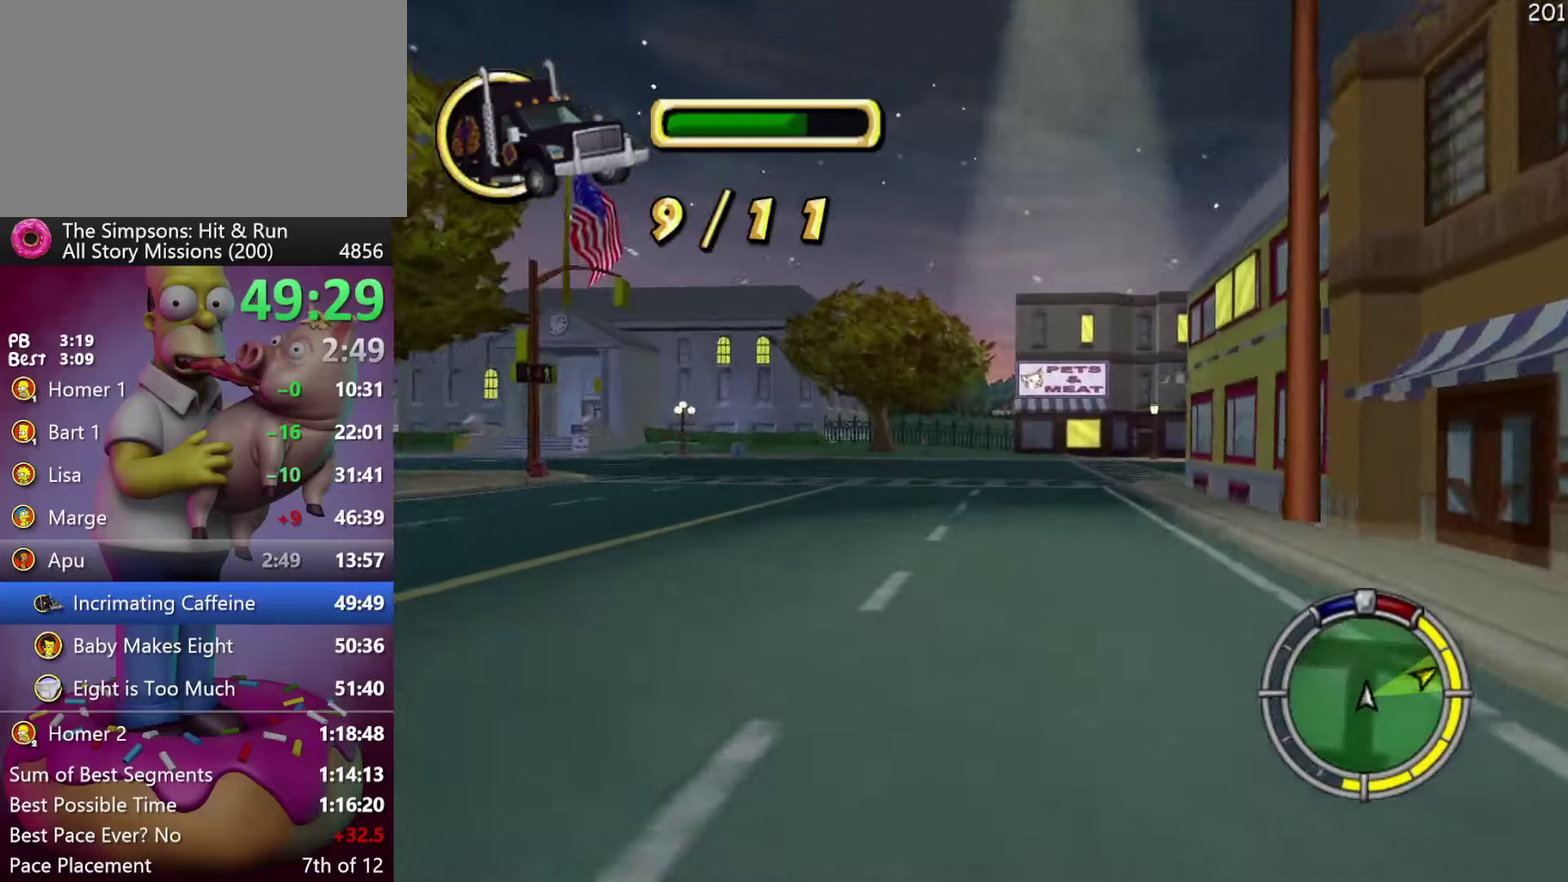
{"buttons": ["A", "L2"], "events": [[183, "L2", "down"], [217, "X", "up"], [233, "R2", "up"], [367, "A", "down"]]}
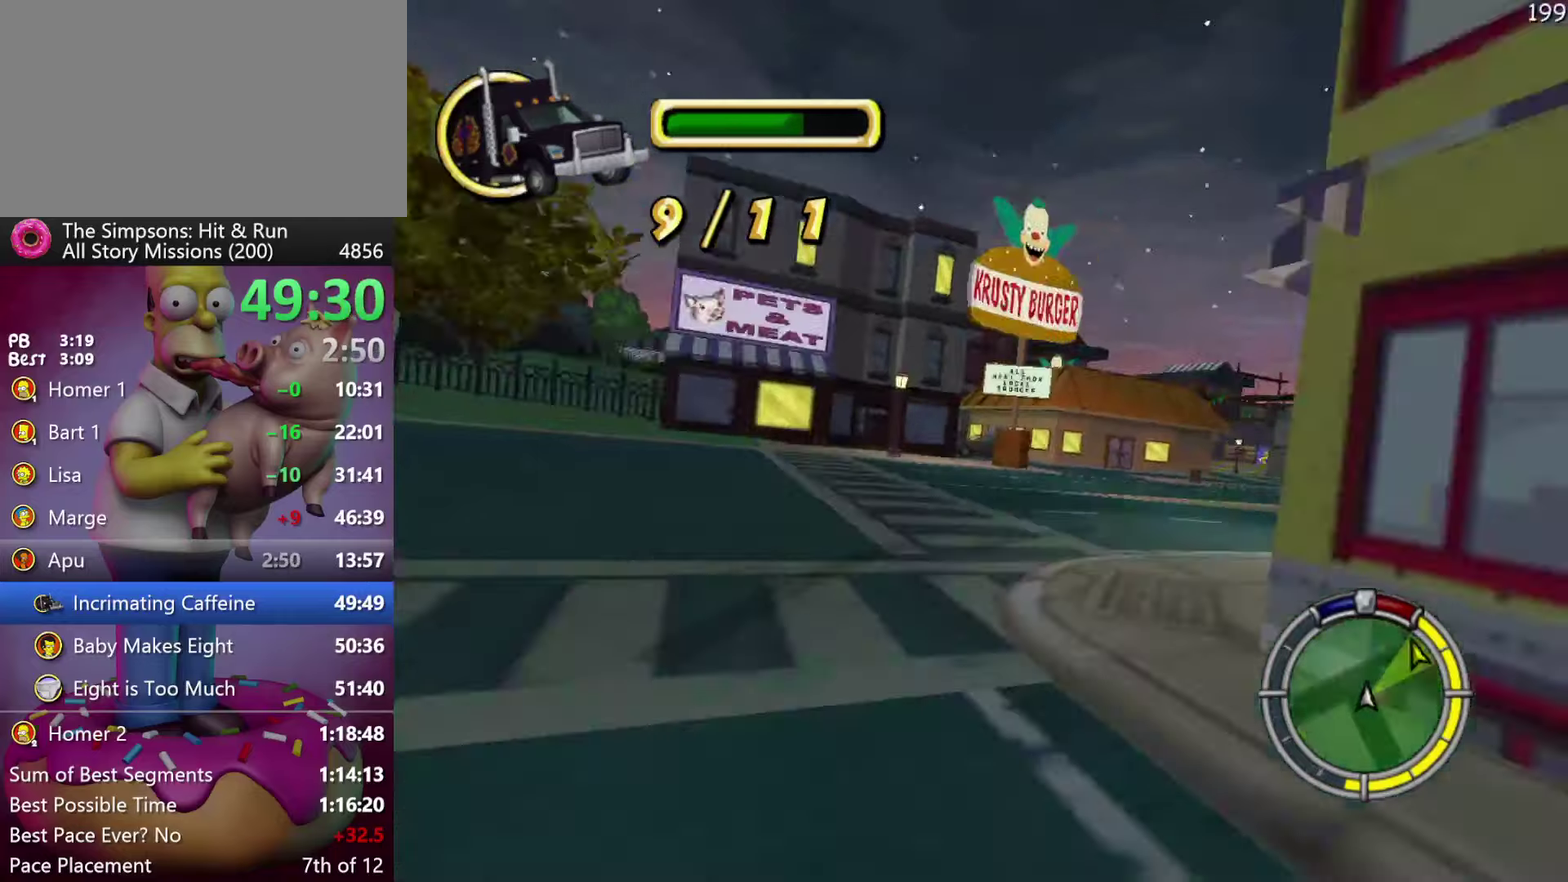
{"buttons": ["R2"], "events": [[33, "A", "up"], [33, "L2", "up"], [150, "R2", "down"]]}
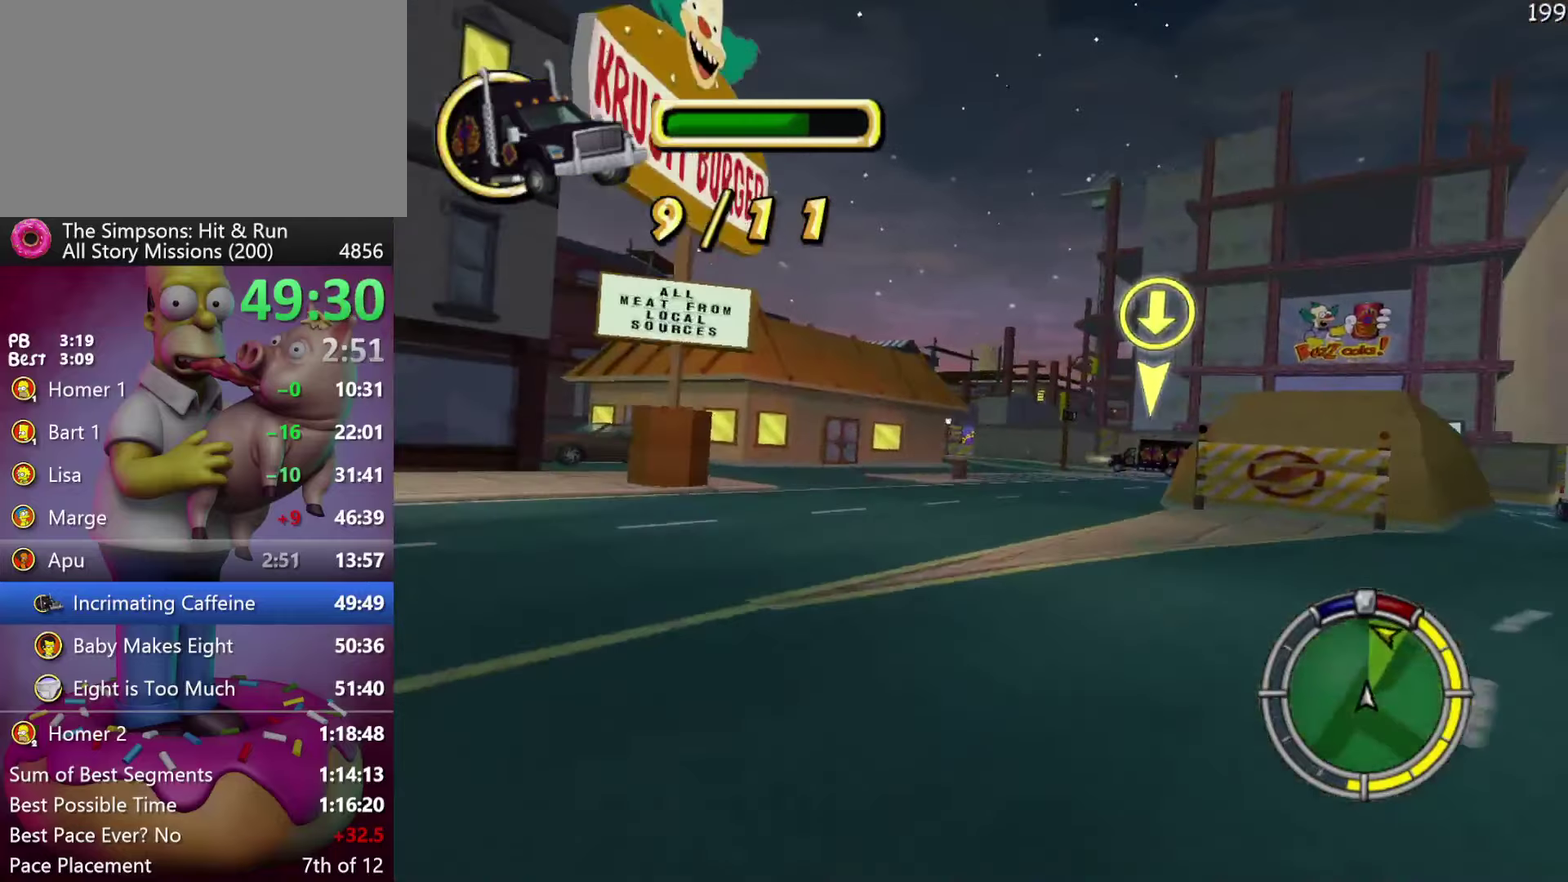
{"buttons": ["X", "L2"], "events": [[83, "X", "down"], [283, "R2", "up"], [417, "L2", "down"]]}
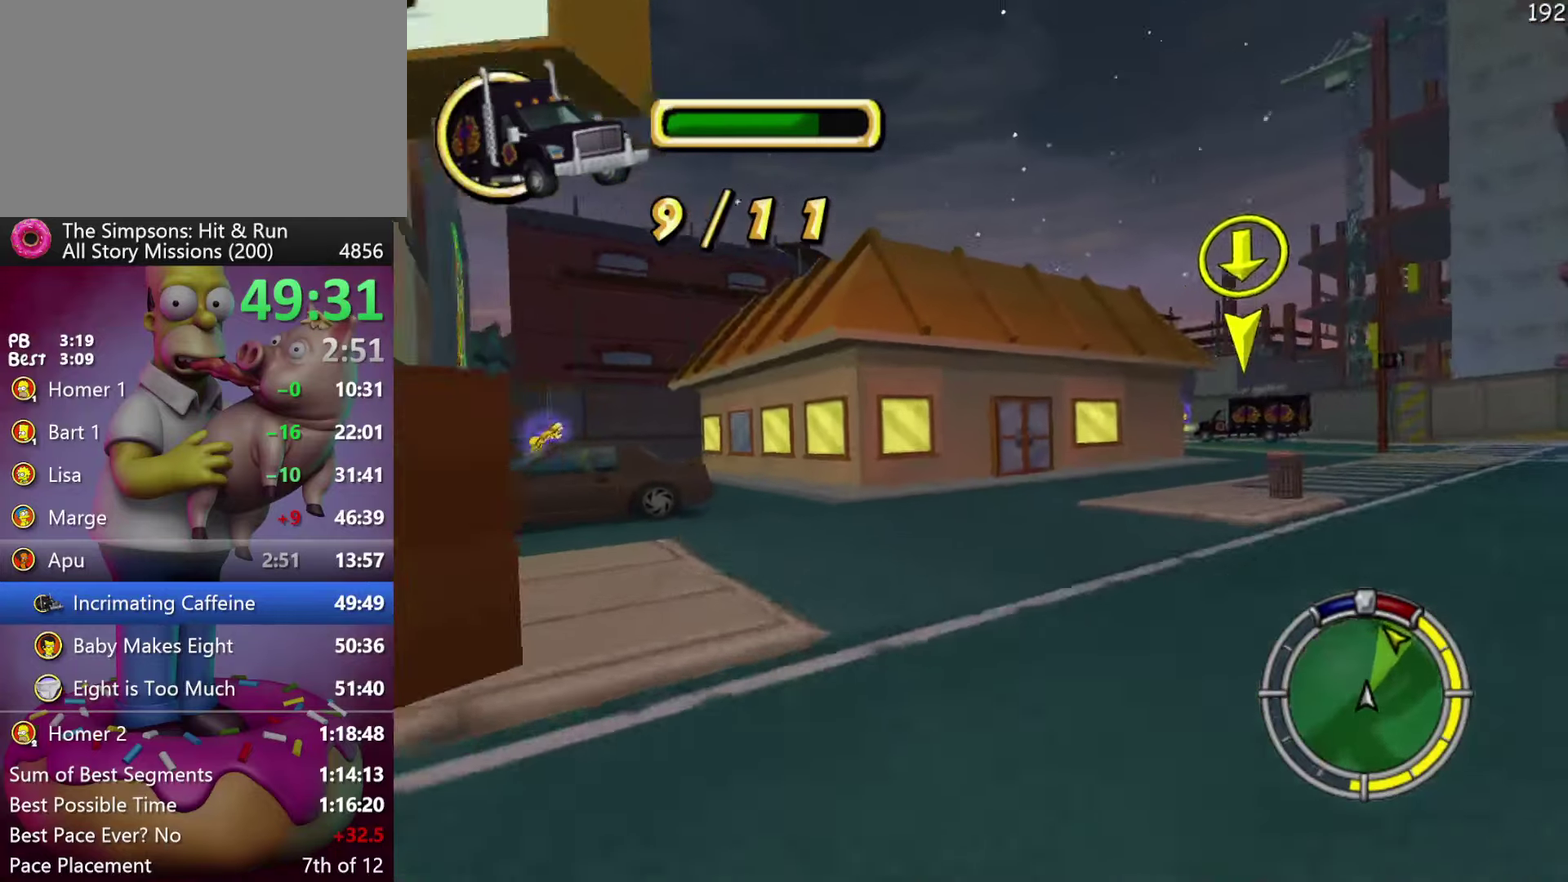
{"buttons": [], "events": [[133, "L2", "up"], [233, "R2", "down"], [283, "X", "up"], [383, "R2", "up"]]}
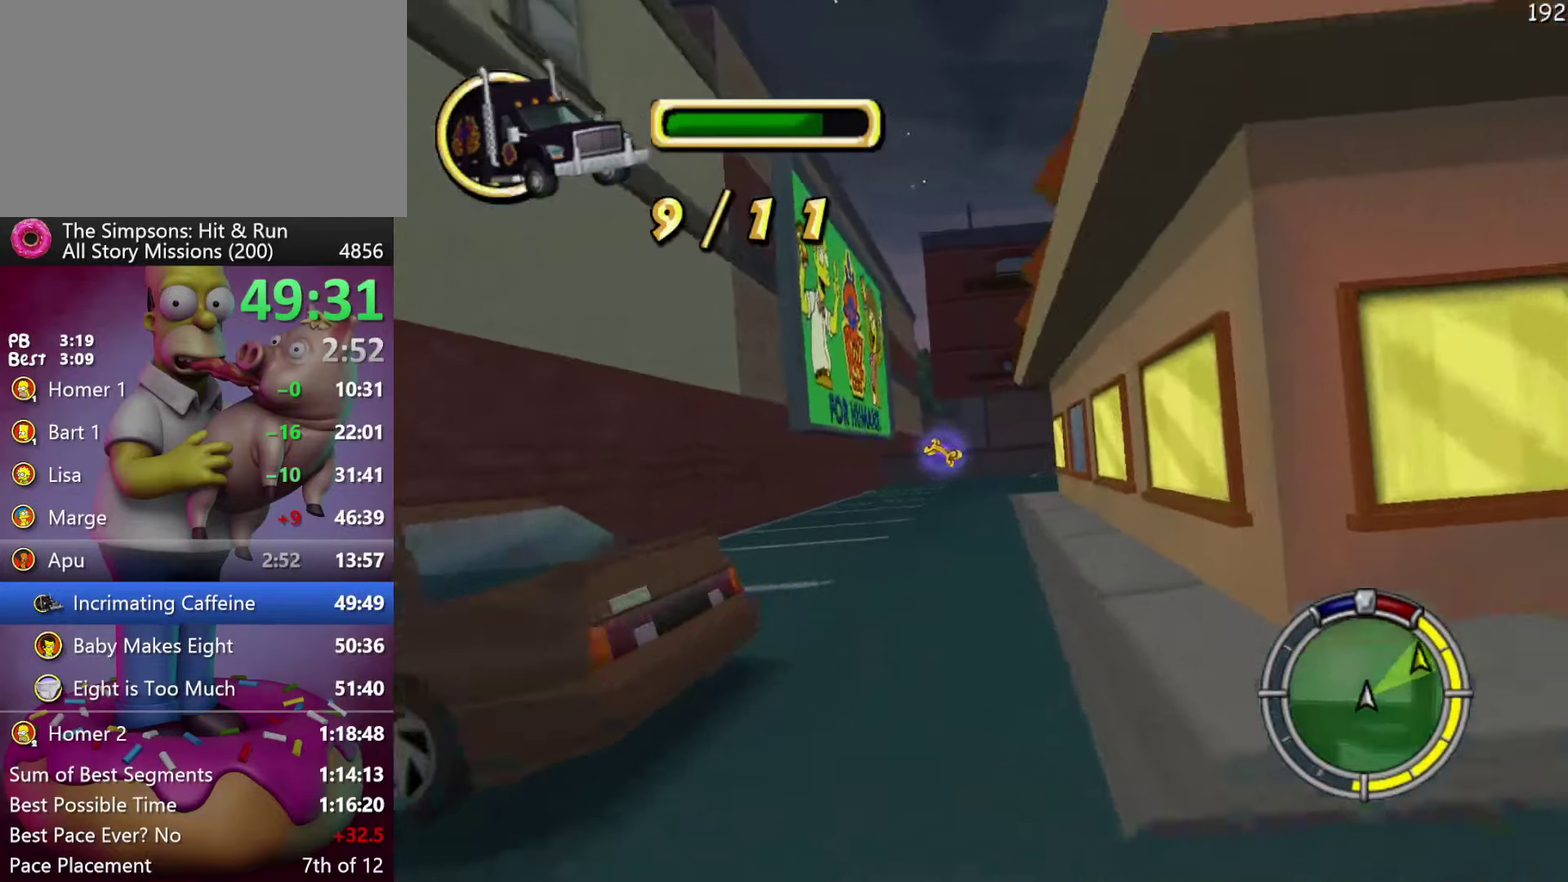
{"buttons": ["R2"], "events": [[100, "L2", "down"], [283, "L2", "up"], [333, "R2", "down"]]}
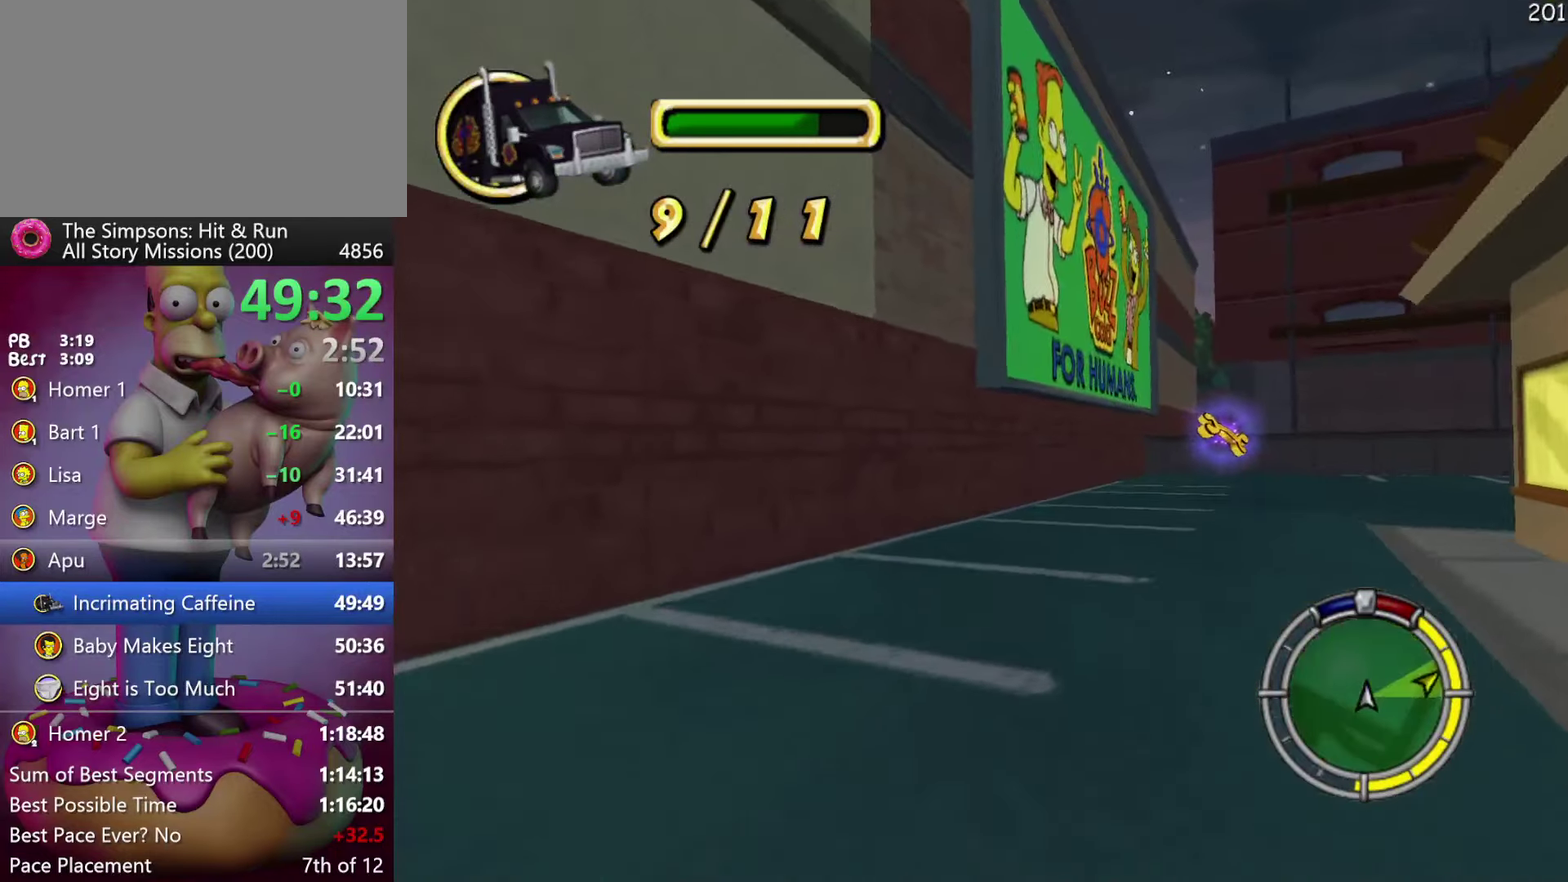
{"buttons": ["X"], "events": [[33, "X", "down"], [83, "R2", "up"], [350, "L2", "down"], [500, "L2", "up"]]}
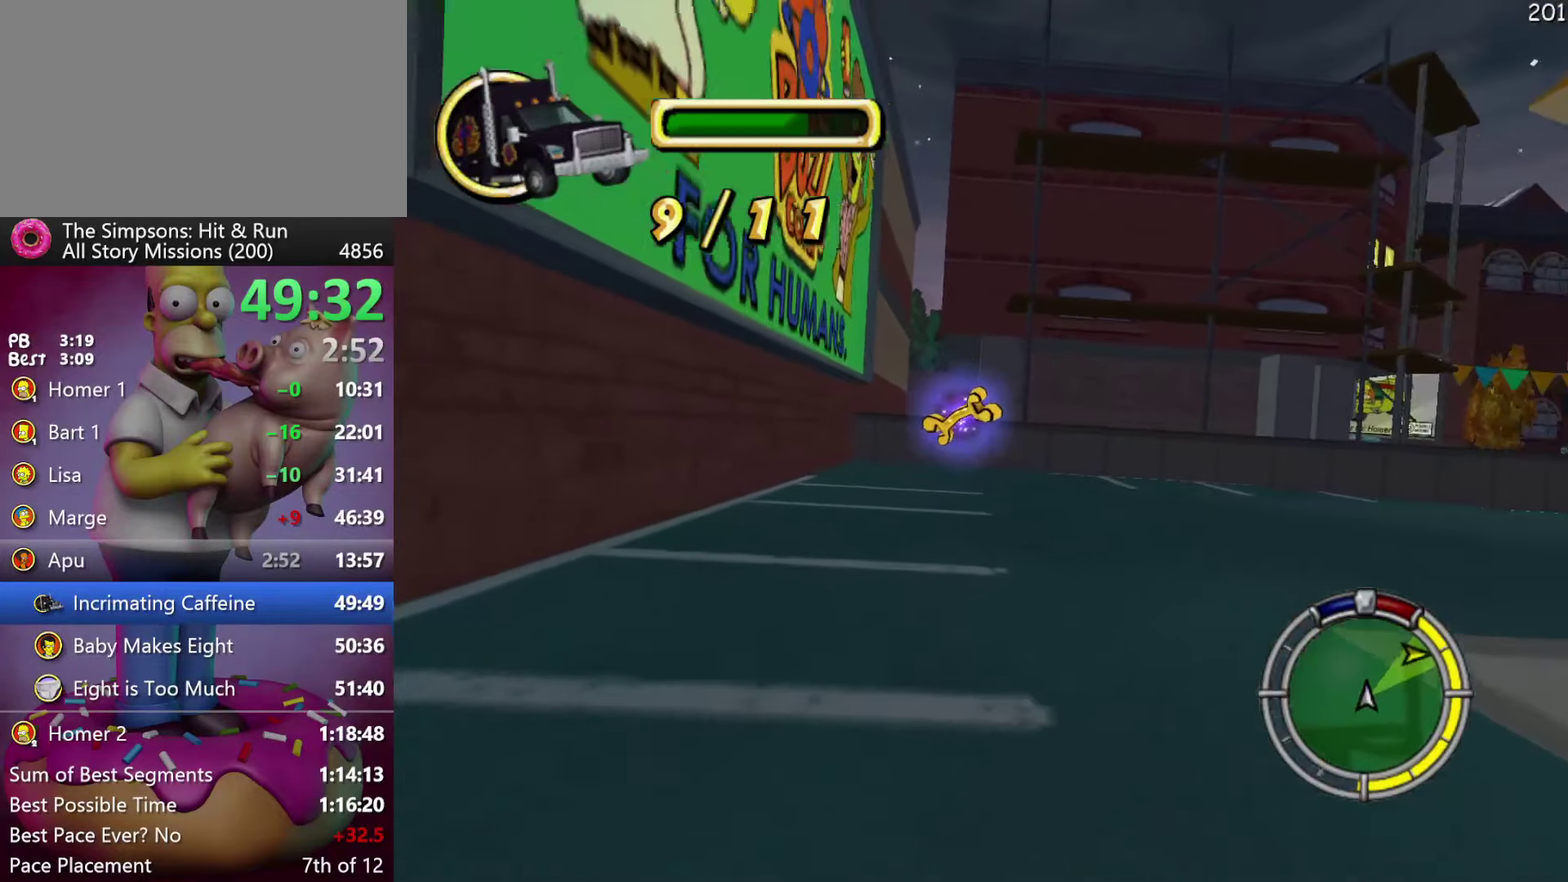
{"buttons": ["X", "R2"], "events": [[317, "R2", "down"]]}
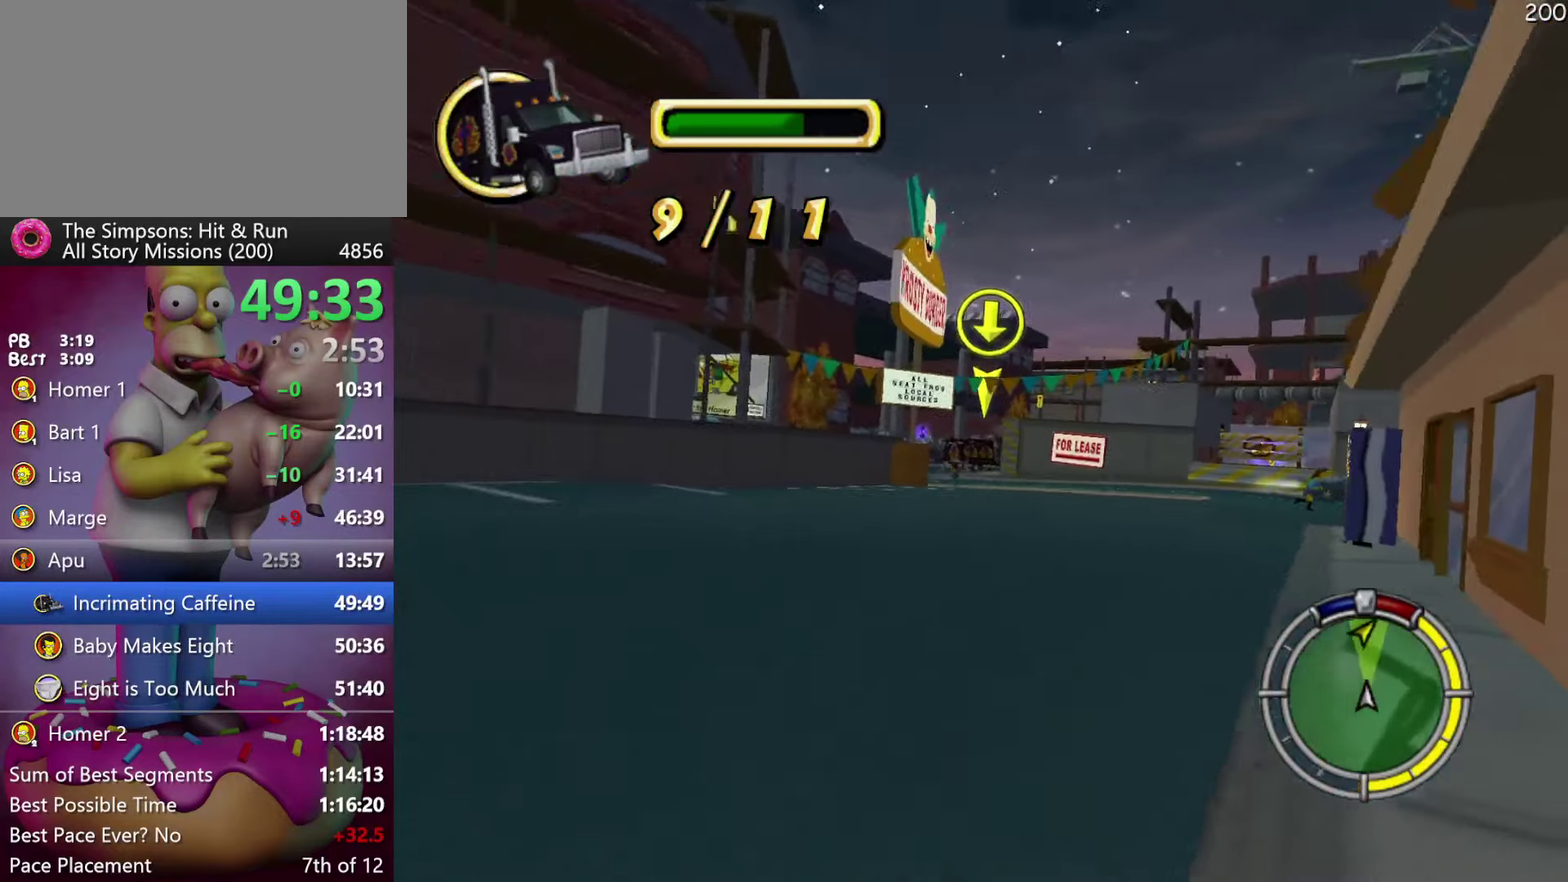
{"buttons": ["R2"], "events": [[50, "R2", "up"], [67, "X", "up"], [250, "A", "down"], [267, "R2", "down"], [433, "A", "up"]]}
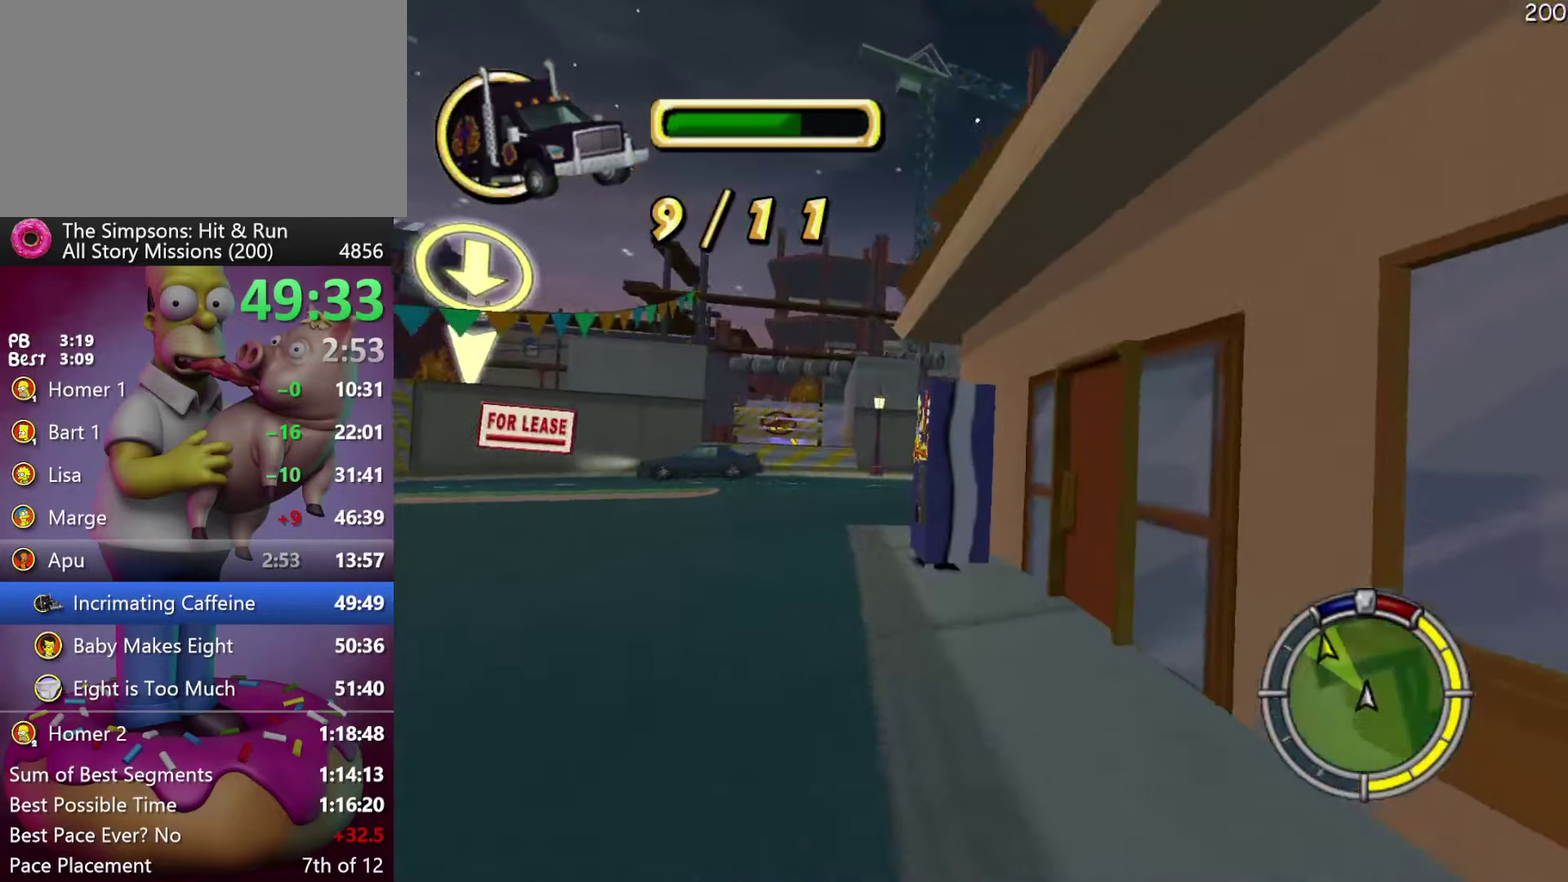
{"buttons": [], "events": [[117, "X", "down"], [267, "R2", "up"], [483, "X", "up"]]}
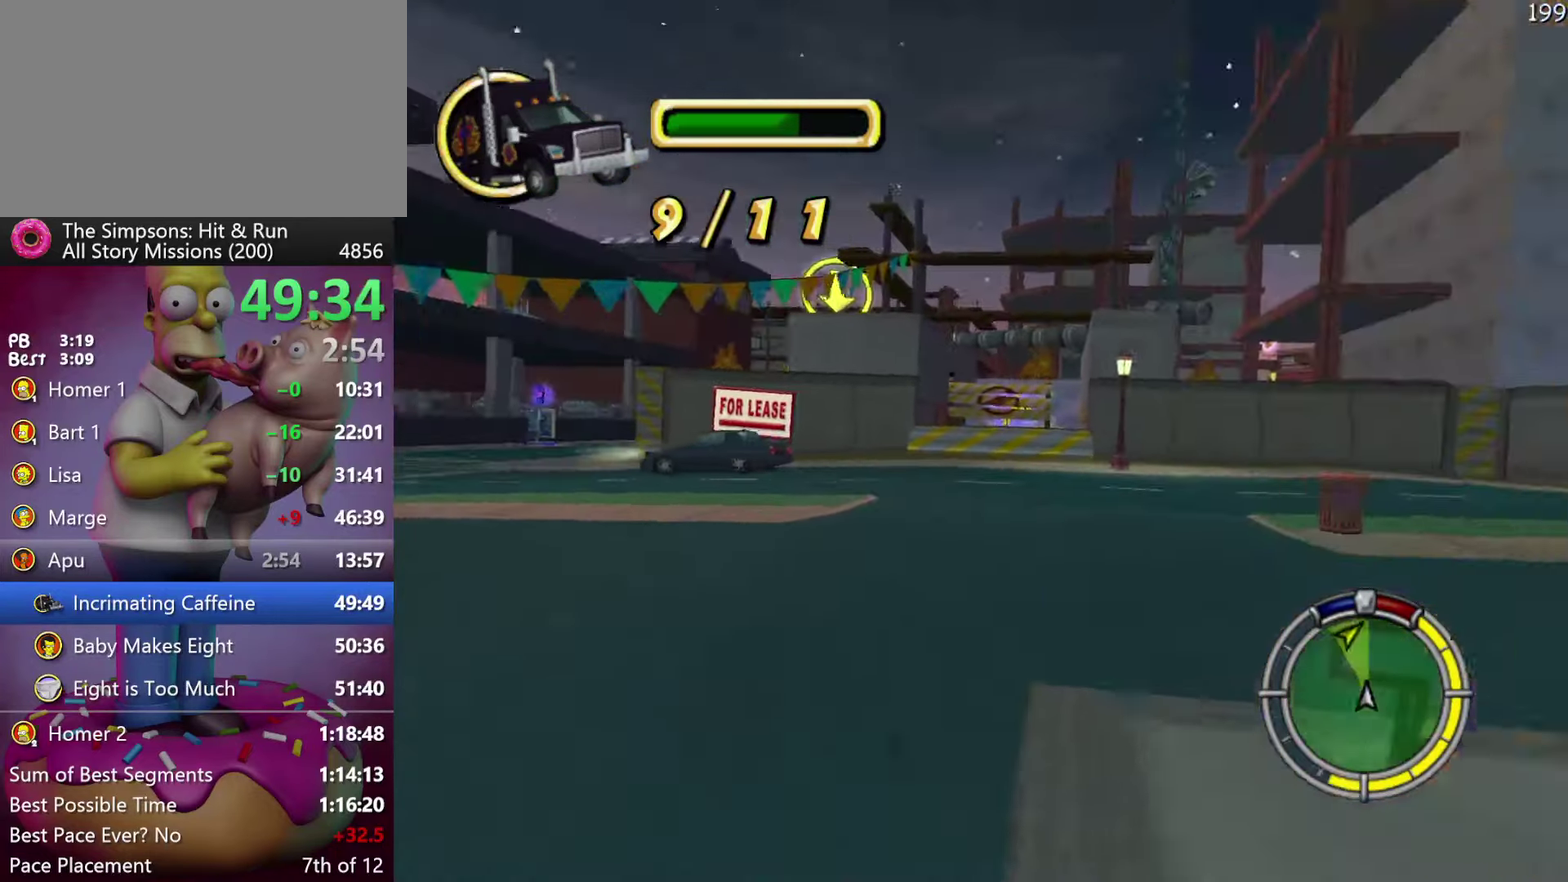
{"buttons": [], "events": [[150, "R2", "down"], [417, "R2", "up"]]}
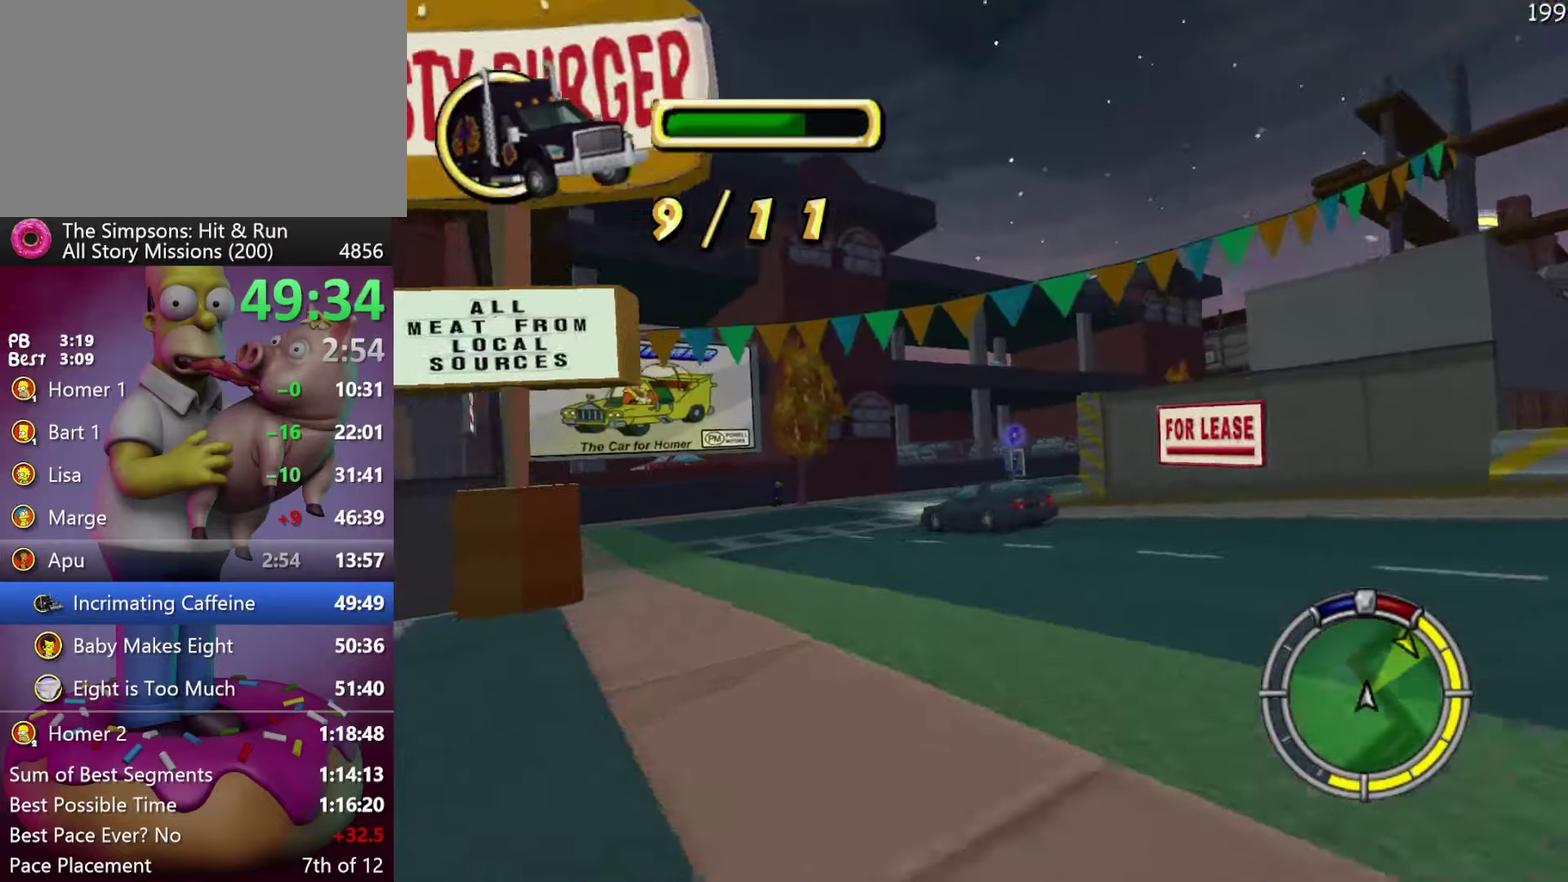
{"buttons": ["R2"], "events": [[34, "R2", "down"]]}
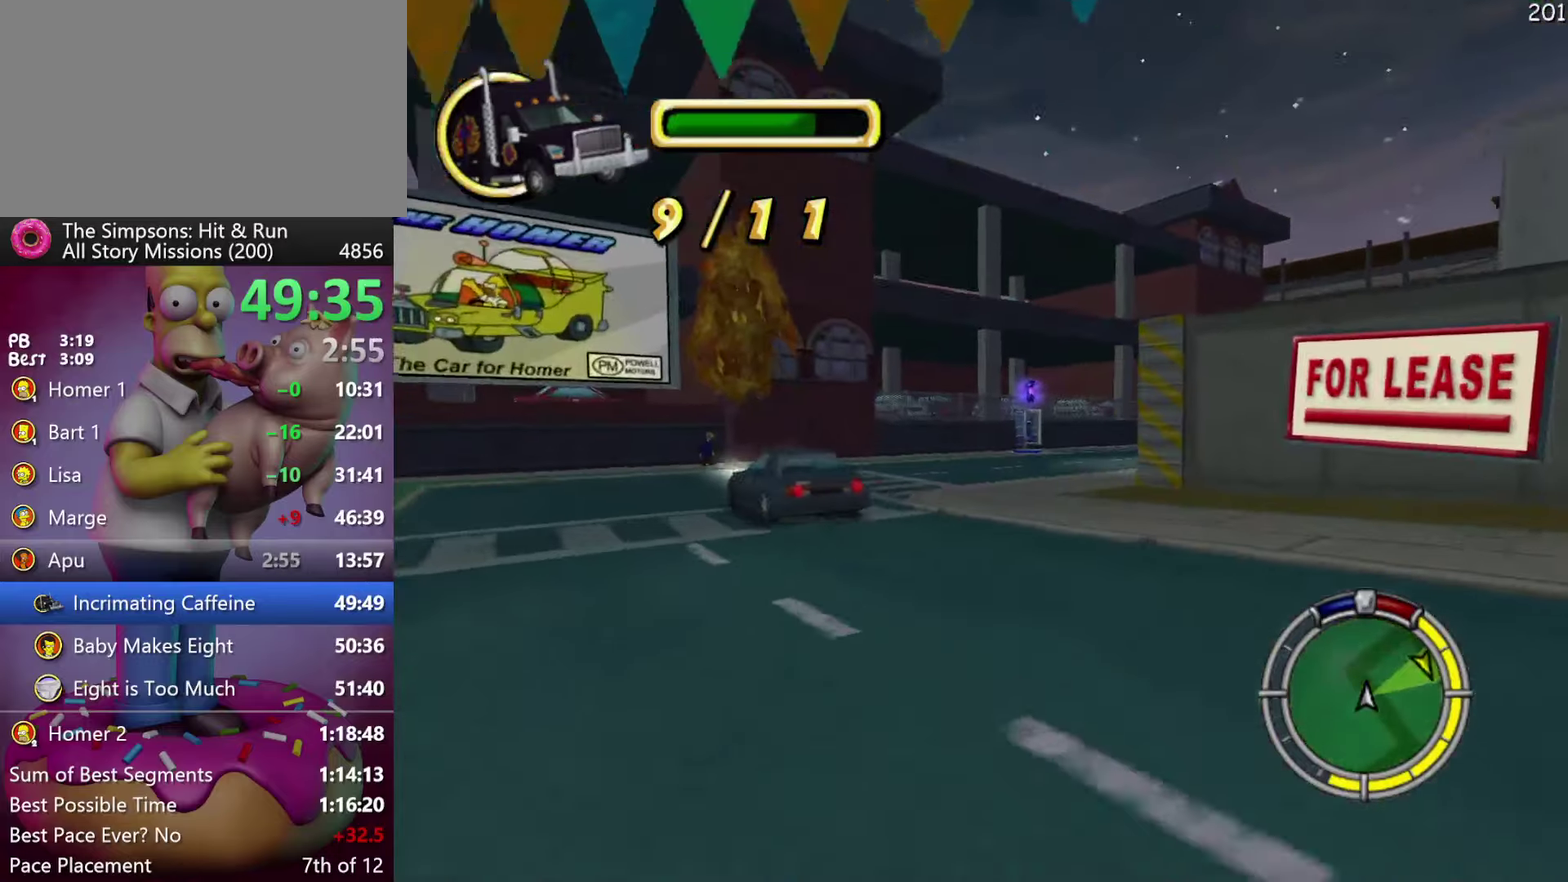
{"buttons": ["R2"], "events": []}
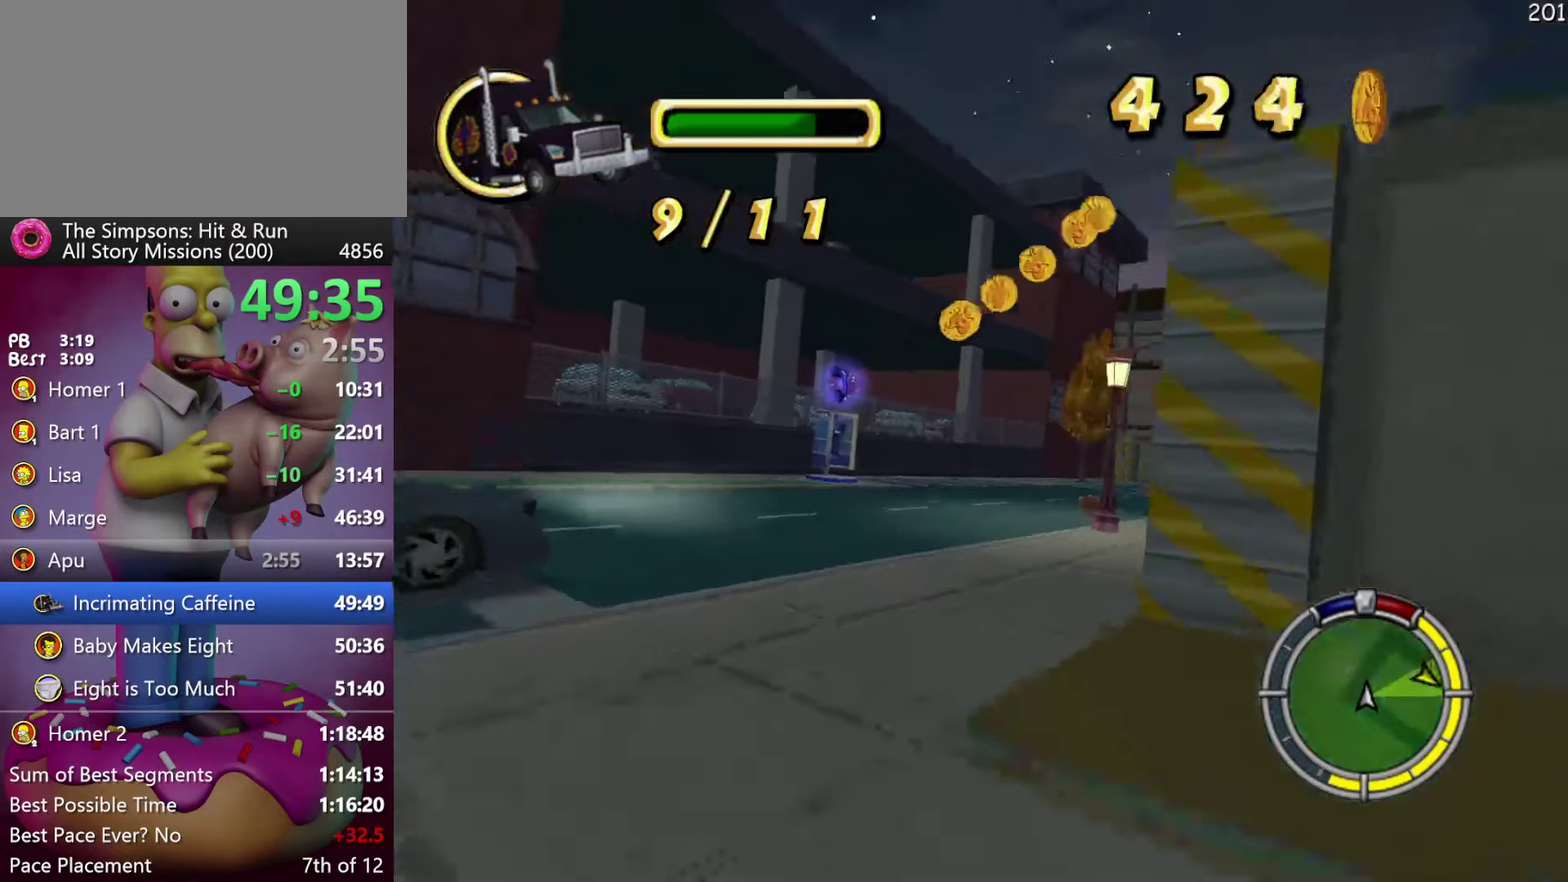
{"buttons": ["X"], "events": [[17, "R2", "up"], [200, "R2", "down"], [317, "R2", "up"], [484, "X", "down"]]}
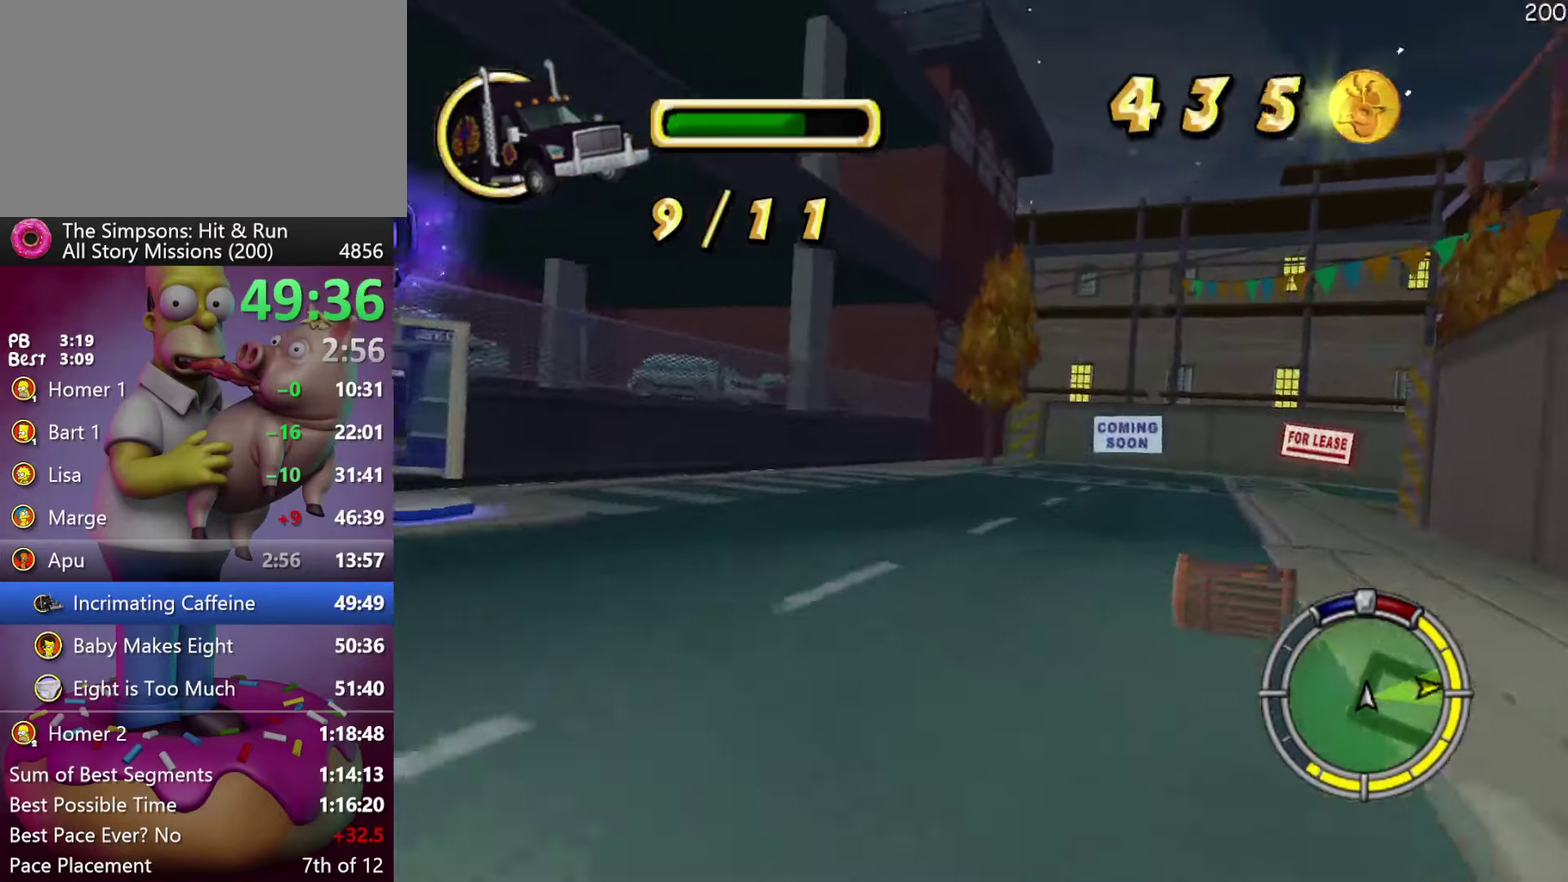
{"buttons": ["X"], "events": []}
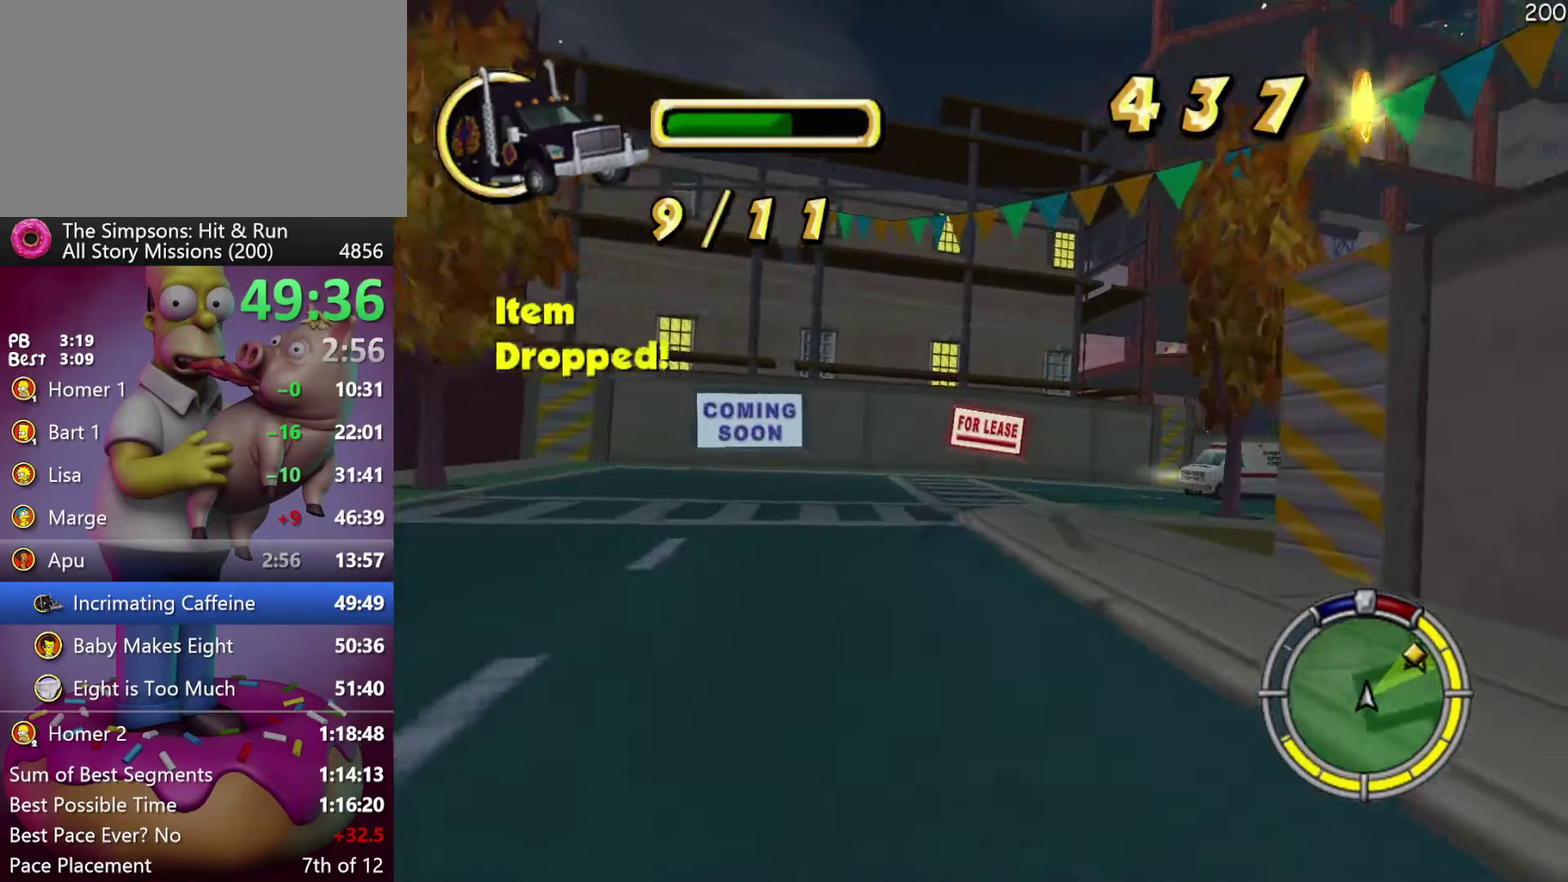
{"buttons": ["R2"], "events": [[17, "R2", "down"], [217, "X", "up"]]}
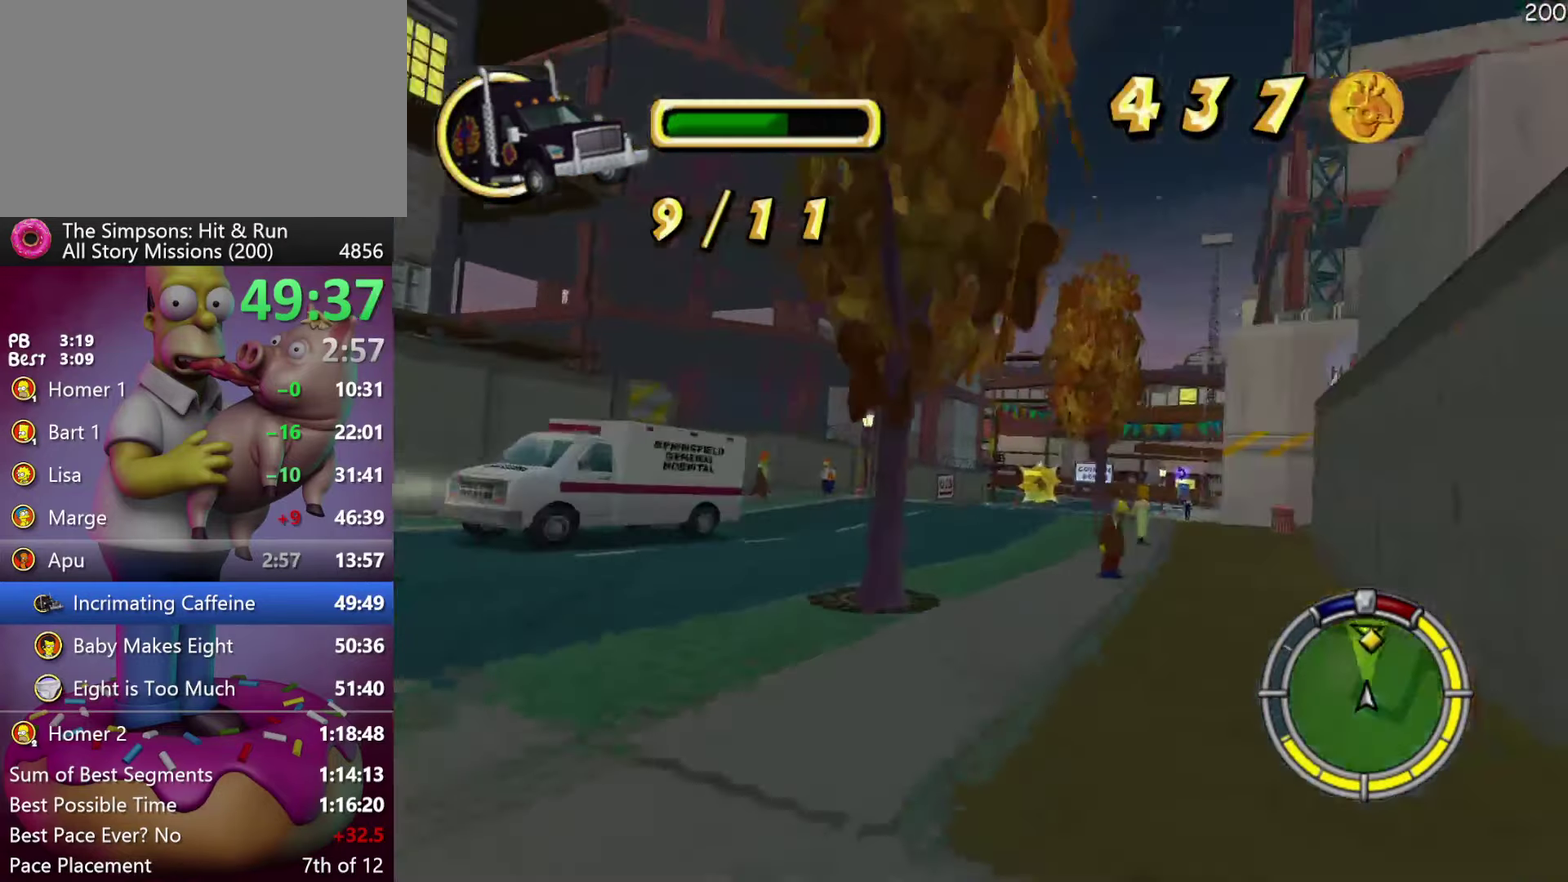
{"buttons": ["R2"], "events": []}
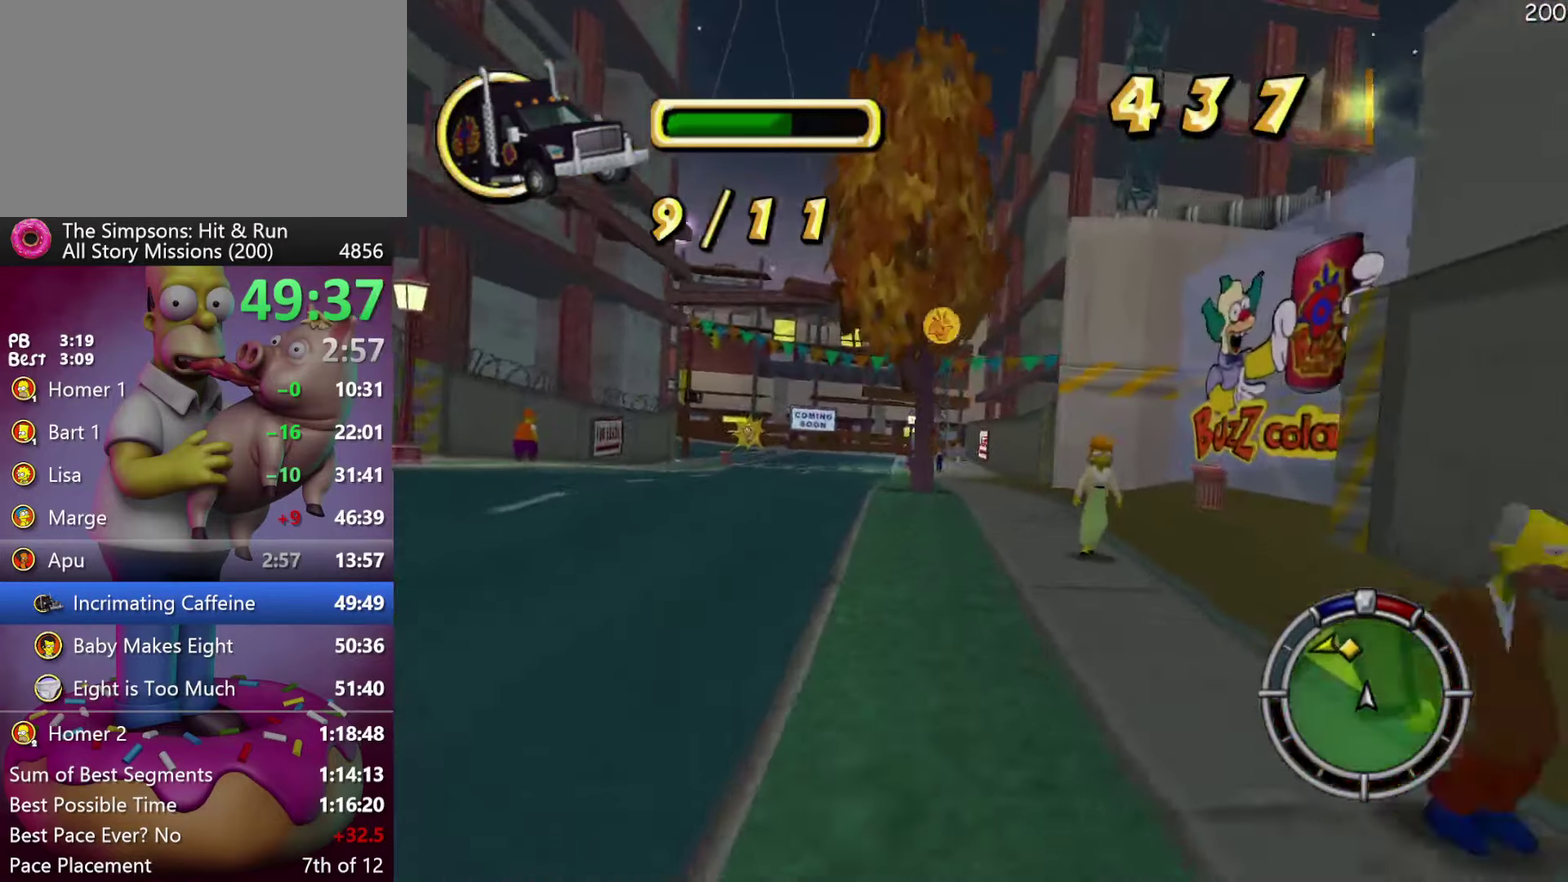
{"buttons": ["R2"], "events": []}
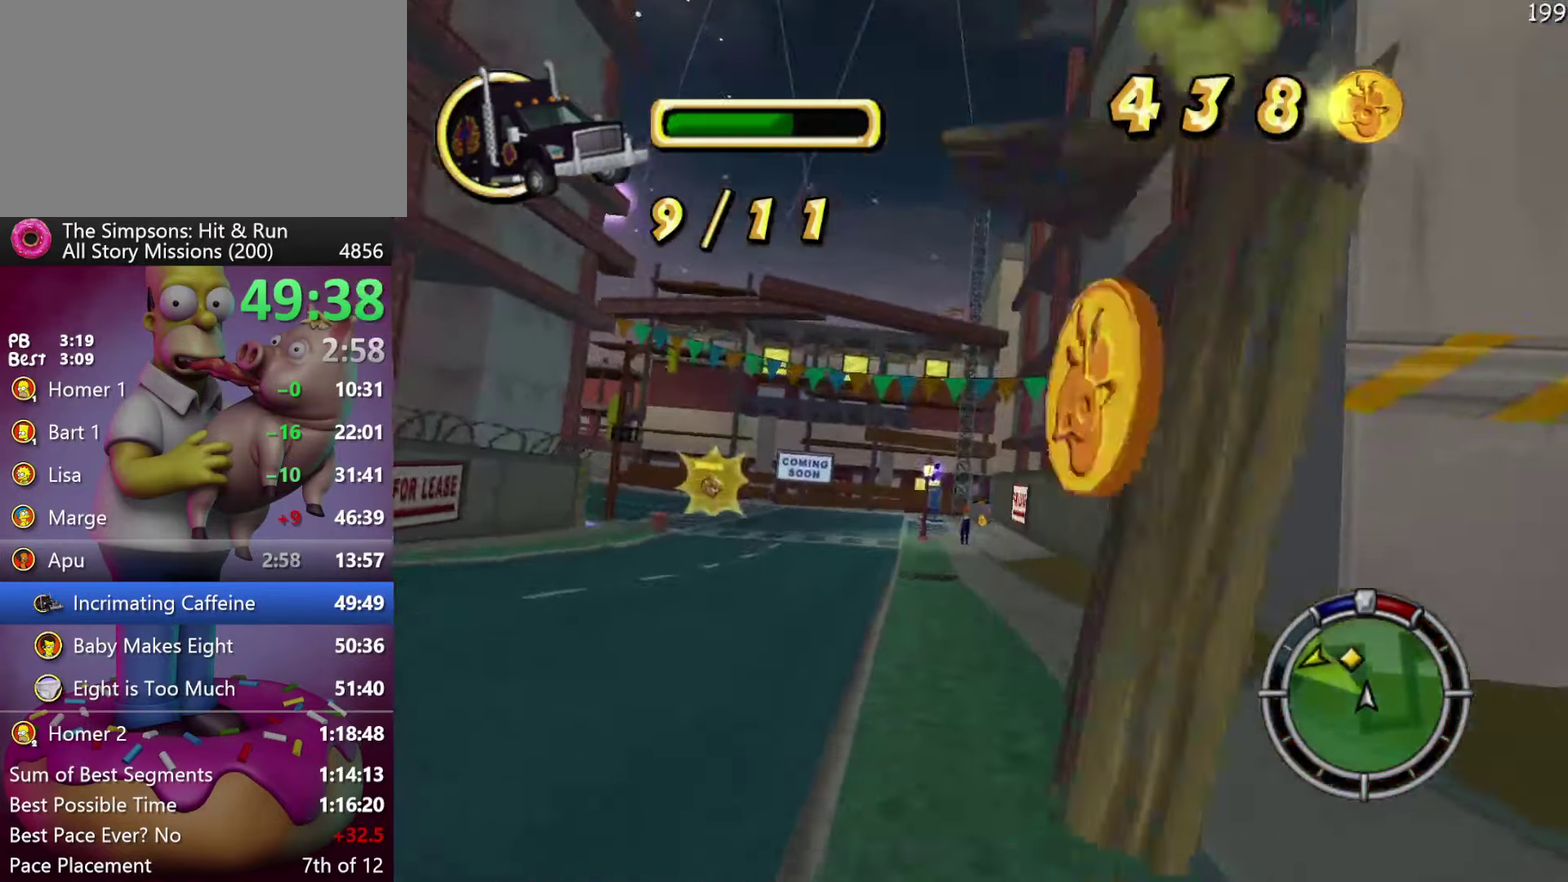
{"buttons": ["R2"], "events": []}
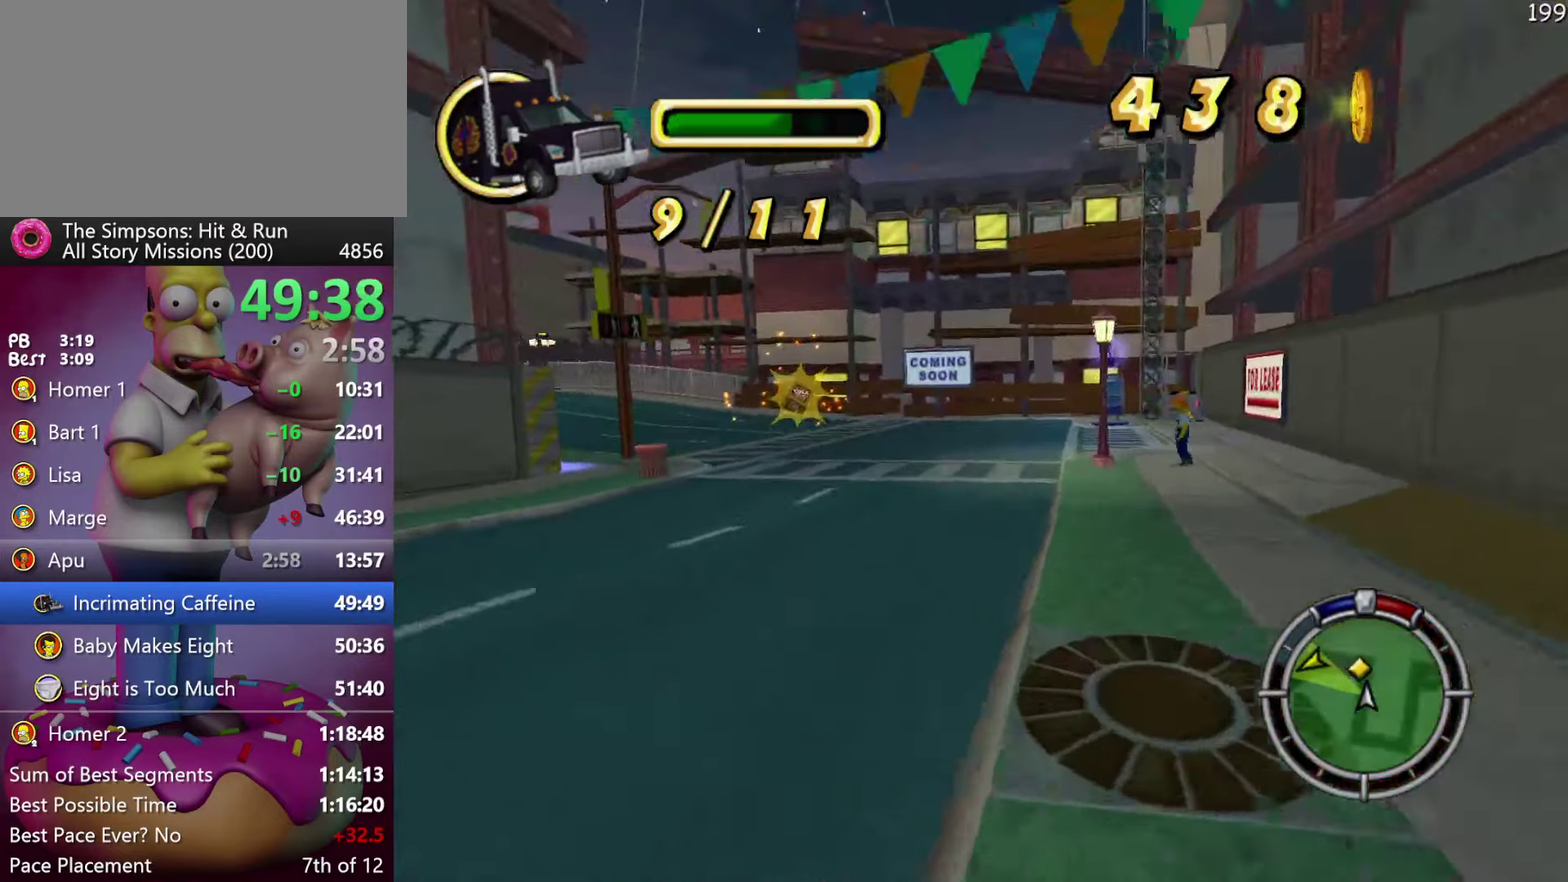
{"buttons": ["R2"], "events": []}
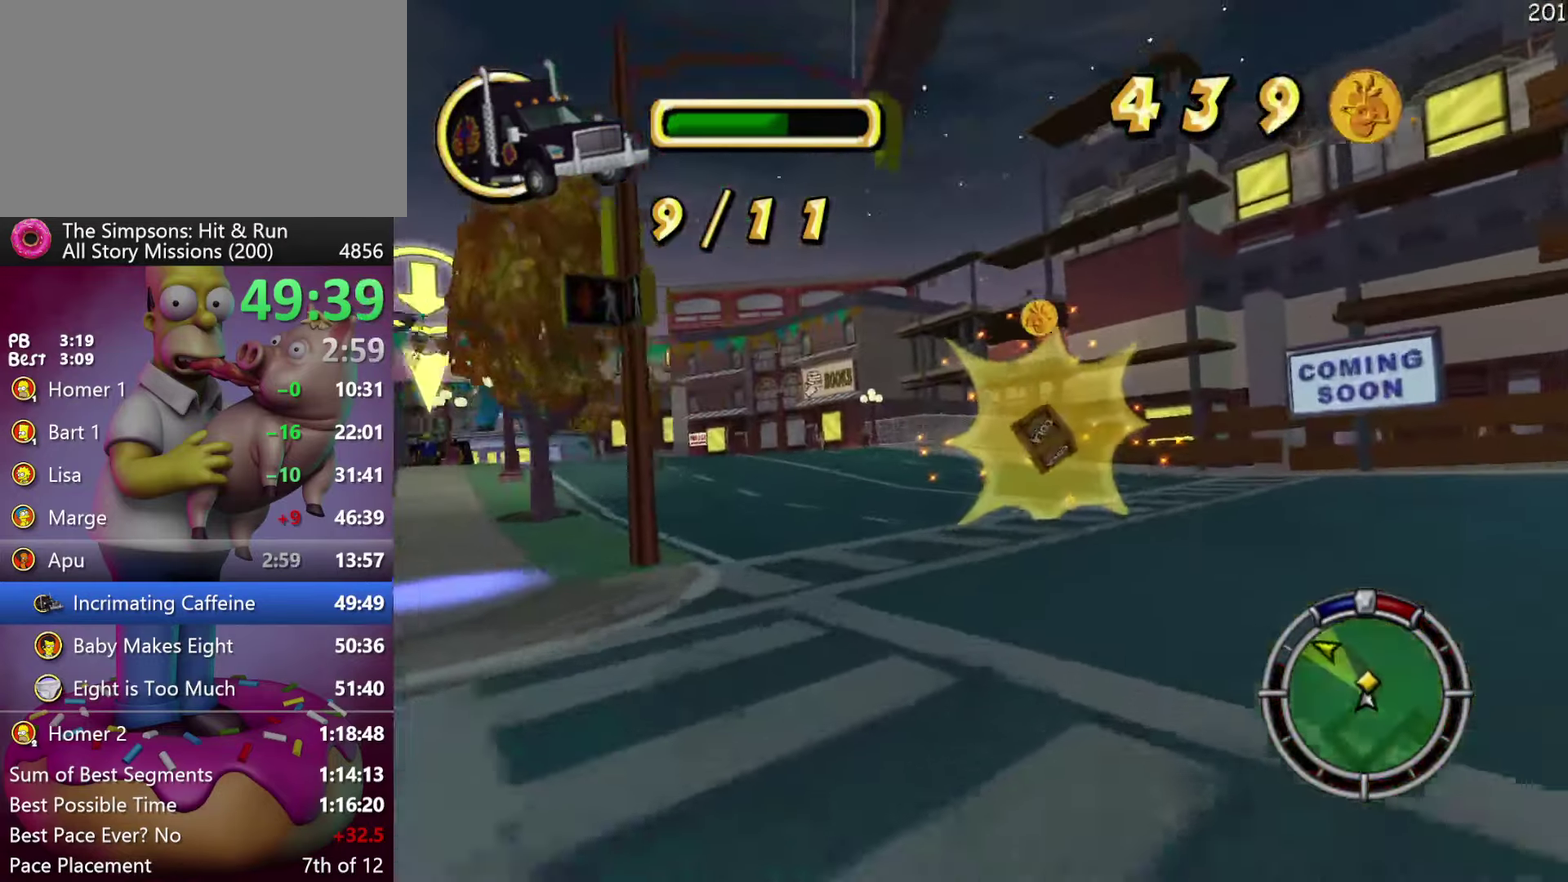
{"buttons": ["A", "R2"], "events": [[333, "A", "down"]]}
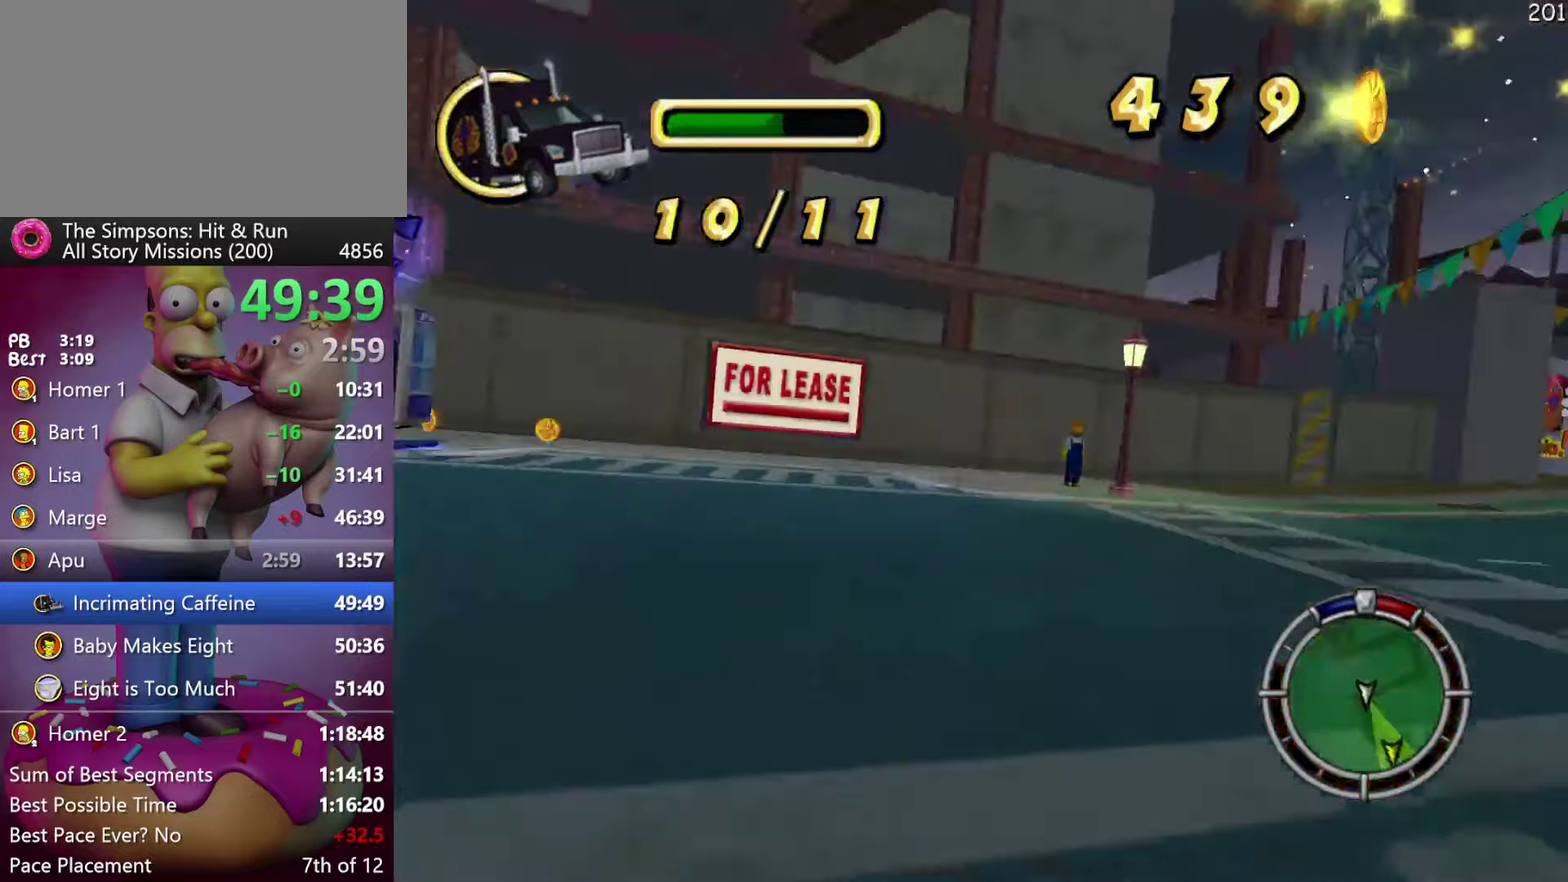
{"buttons": ["R2"], "events": [[83, "A", "up"]]}
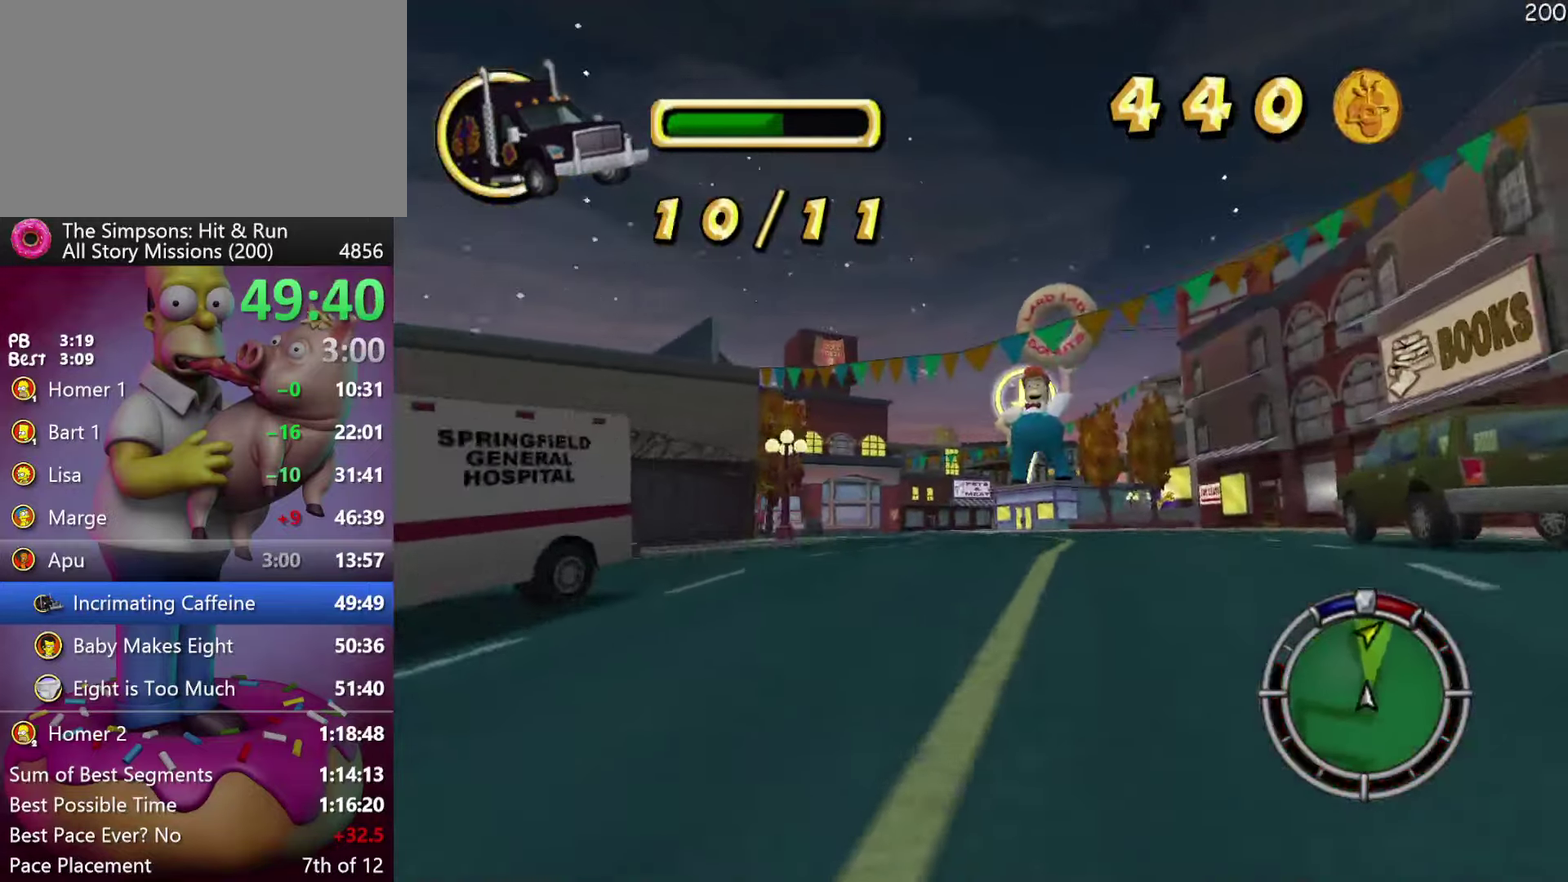
{"buttons": ["R2"], "events": []}